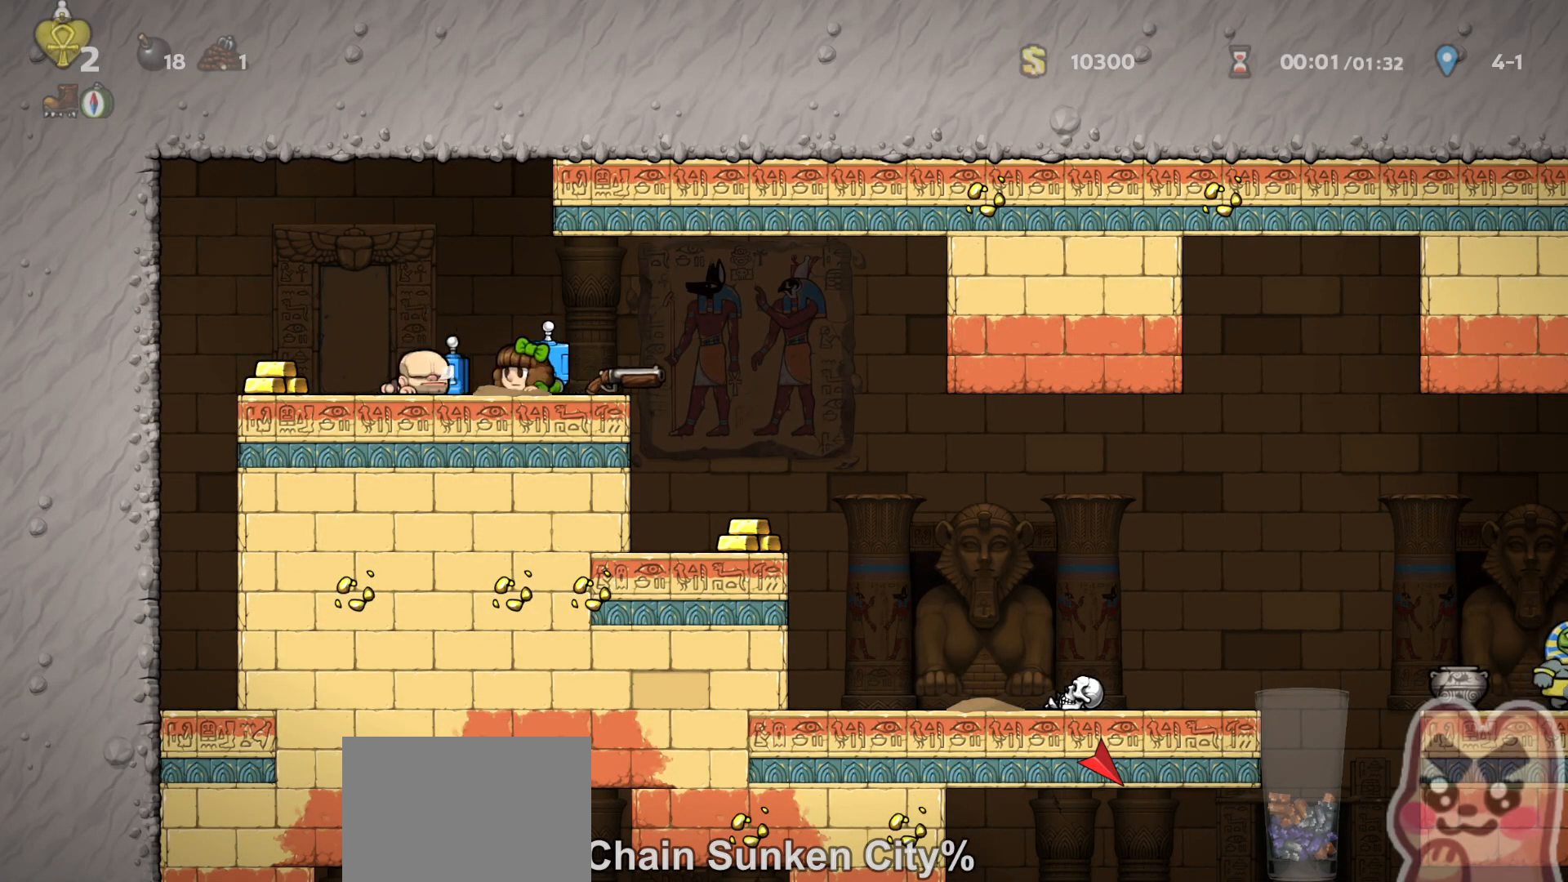
Gameplay with keyboard; each line is a JSON object with the keys held at the frame after it. "events" lists presses ("down") and releases ("up") of "a", "down", "escape", "left", "right", "run", "s", "space", "up", "x" and "z" between this image and that frame as [ms after this image, input, new state], when the widget could be followed in between. No other keys are recorded. Mouse input is not recorded. Key names are as the overlay labels them; some are game actions (e.g. jump) rather than physical keys.
{"keys": [], "events": [[17, "left", "up"], [50, "x", "down"], [133, "x", "up"]]}
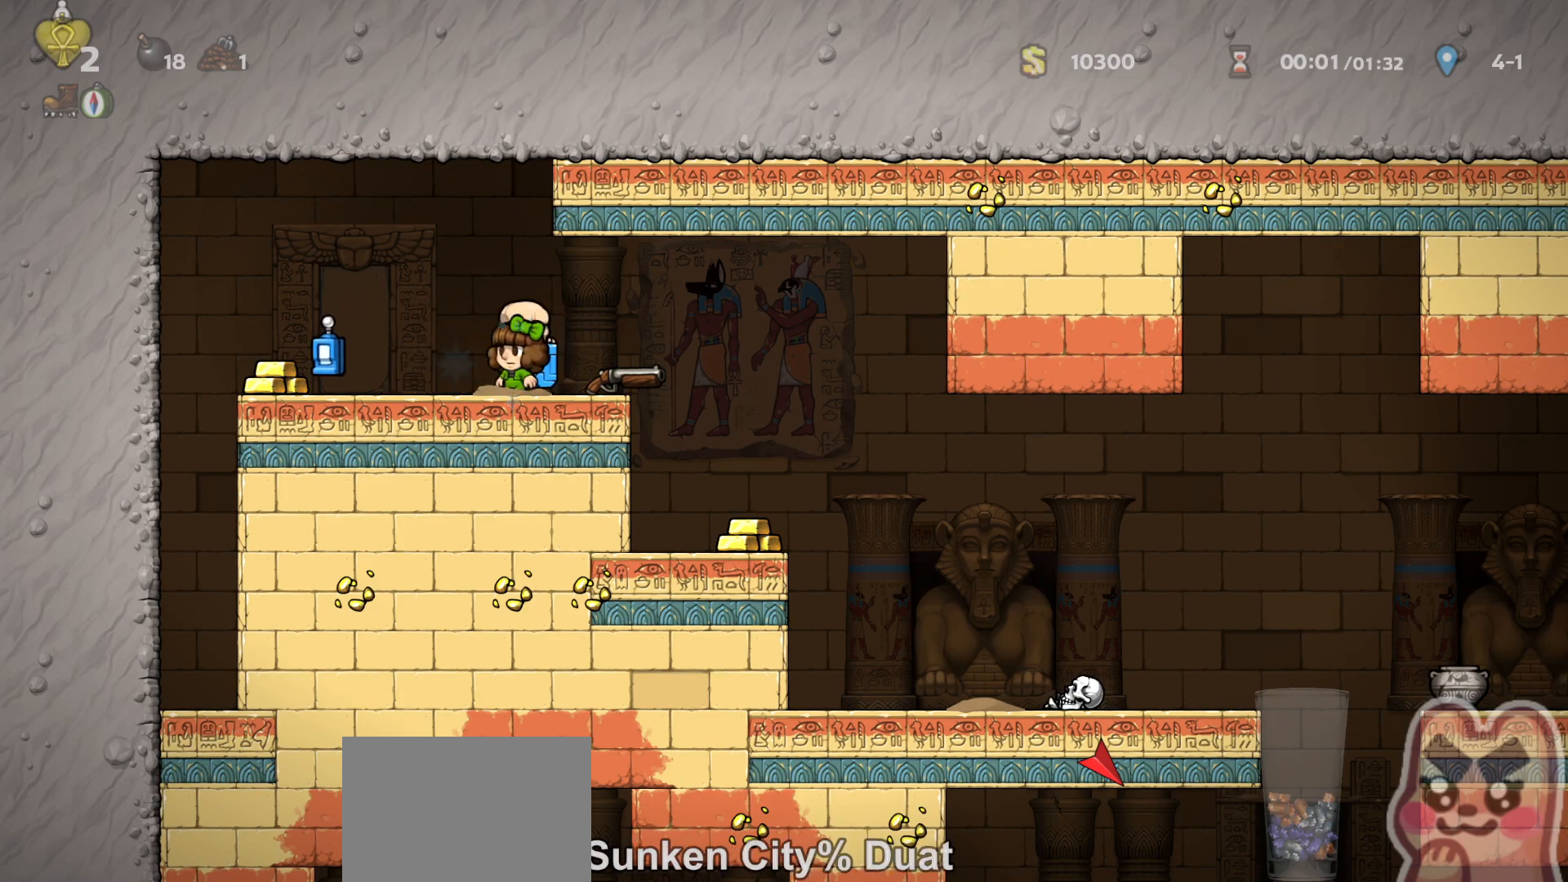
{"keys": ["right"], "events": [[467, "right", "down"]]}
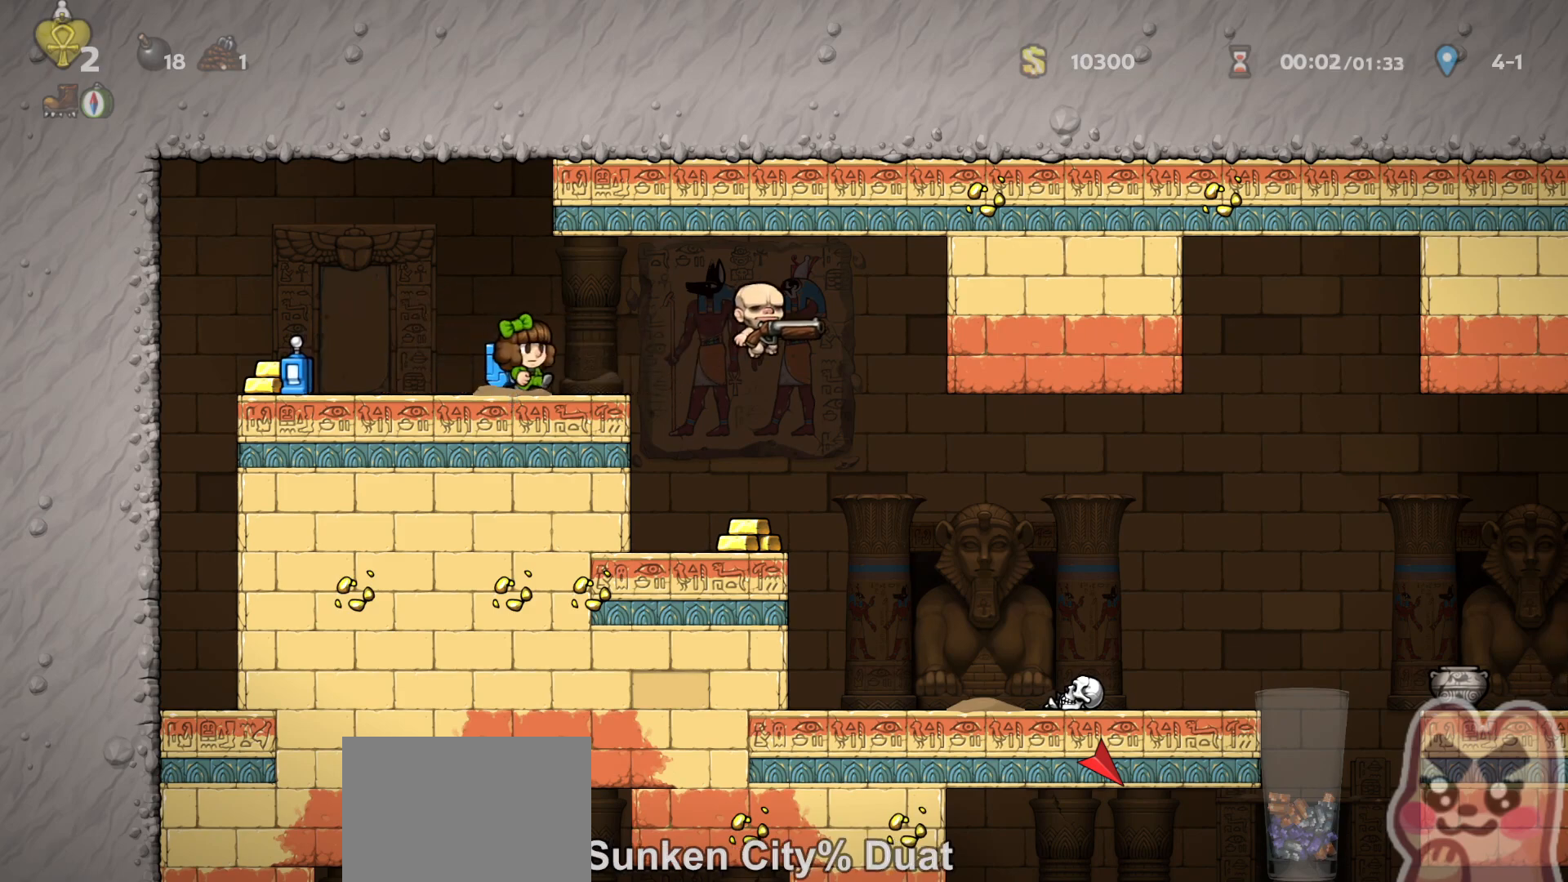
{"keys": ["right"], "events": [[133, "right", "up"], [233, "right", "down"], [233, "run", "down"], [317, "right", "up"], [317, "run", "up"], [350, "left", "down"], [450, "left", "up"], [483, "right", "down"]]}
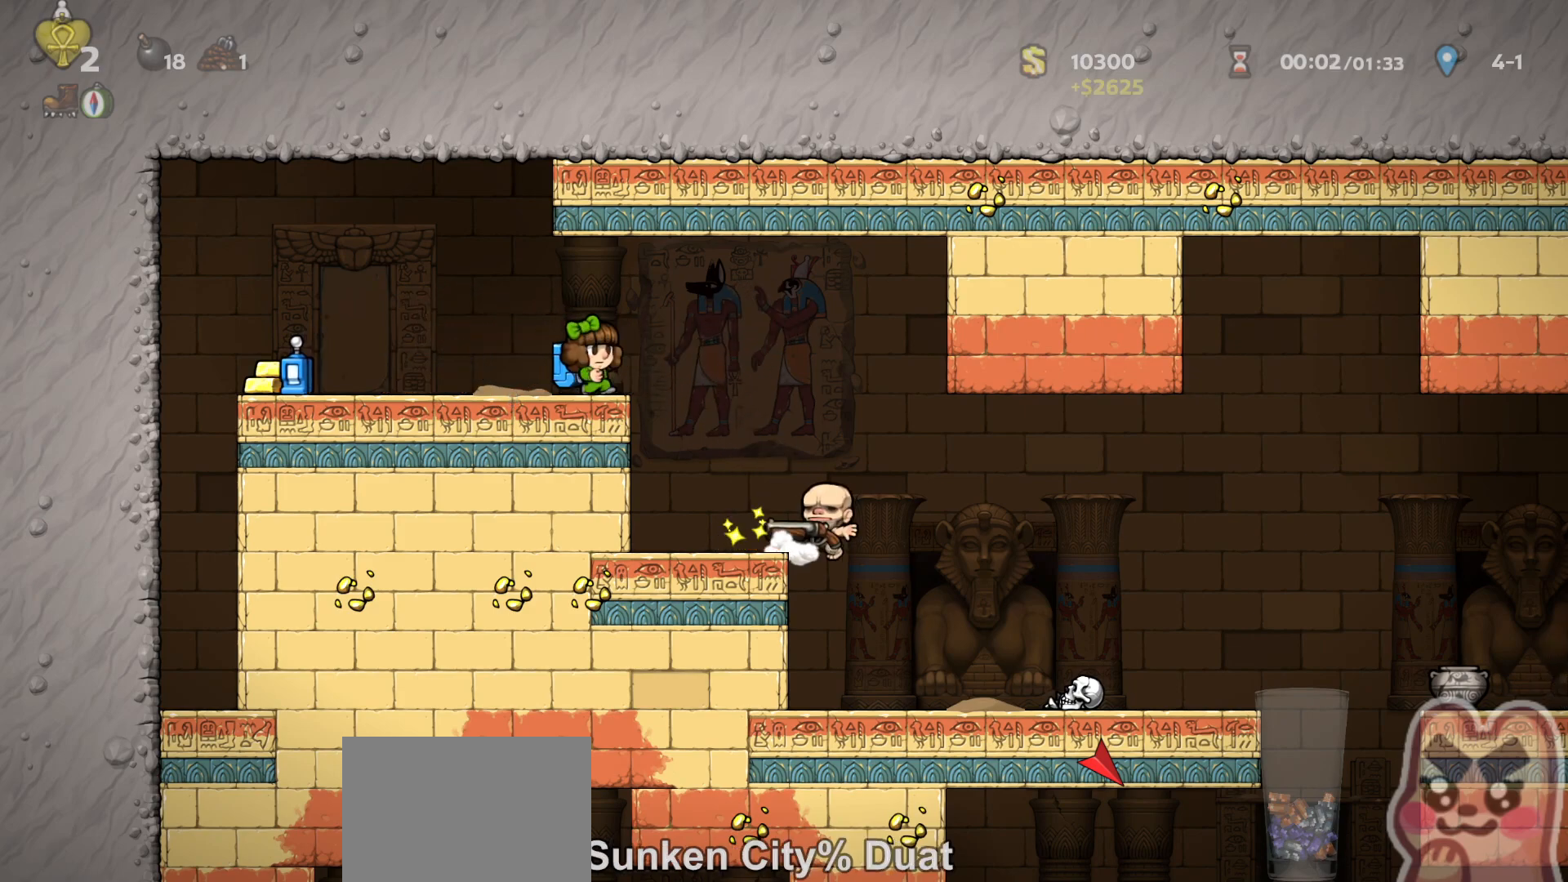
{"keys": [], "events": [[17, "run", "down"], [133, "run", "up"], [267, "right", "up"], [433, "right", "down"], [483, "right", "up"]]}
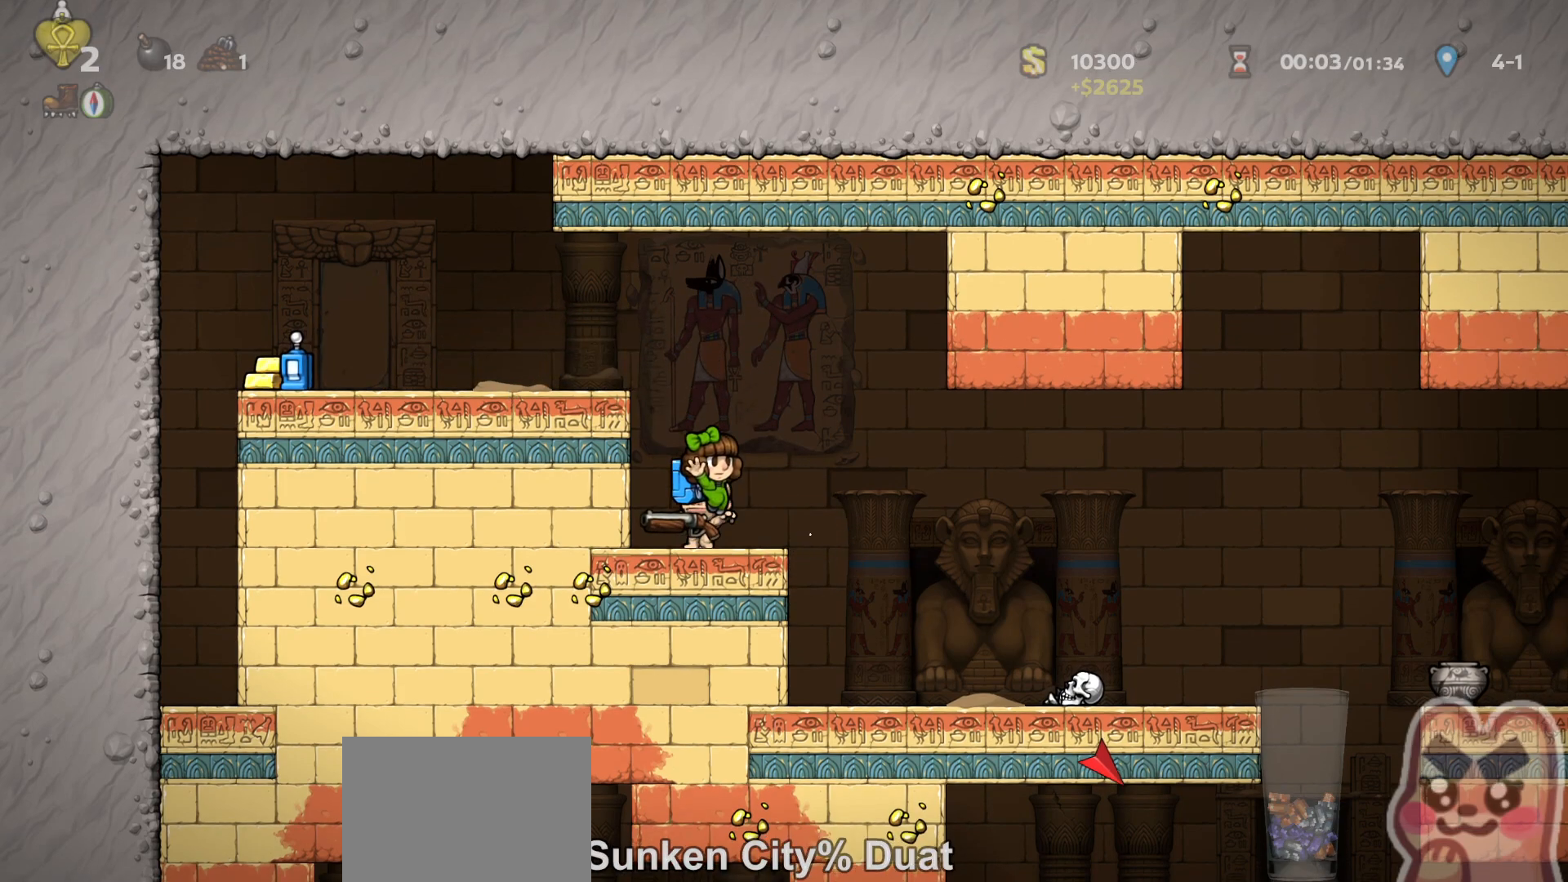
{"keys": ["down", "right", "x"], "events": [[83, "down", "down"], [150, "x", "down"], [200, "left", "down"], [233, "down", "up"], [233, "x", "up"], [333, "left", "up"], [400, "down", "down"], [467, "x", "down"], [500, "right", "down"]]}
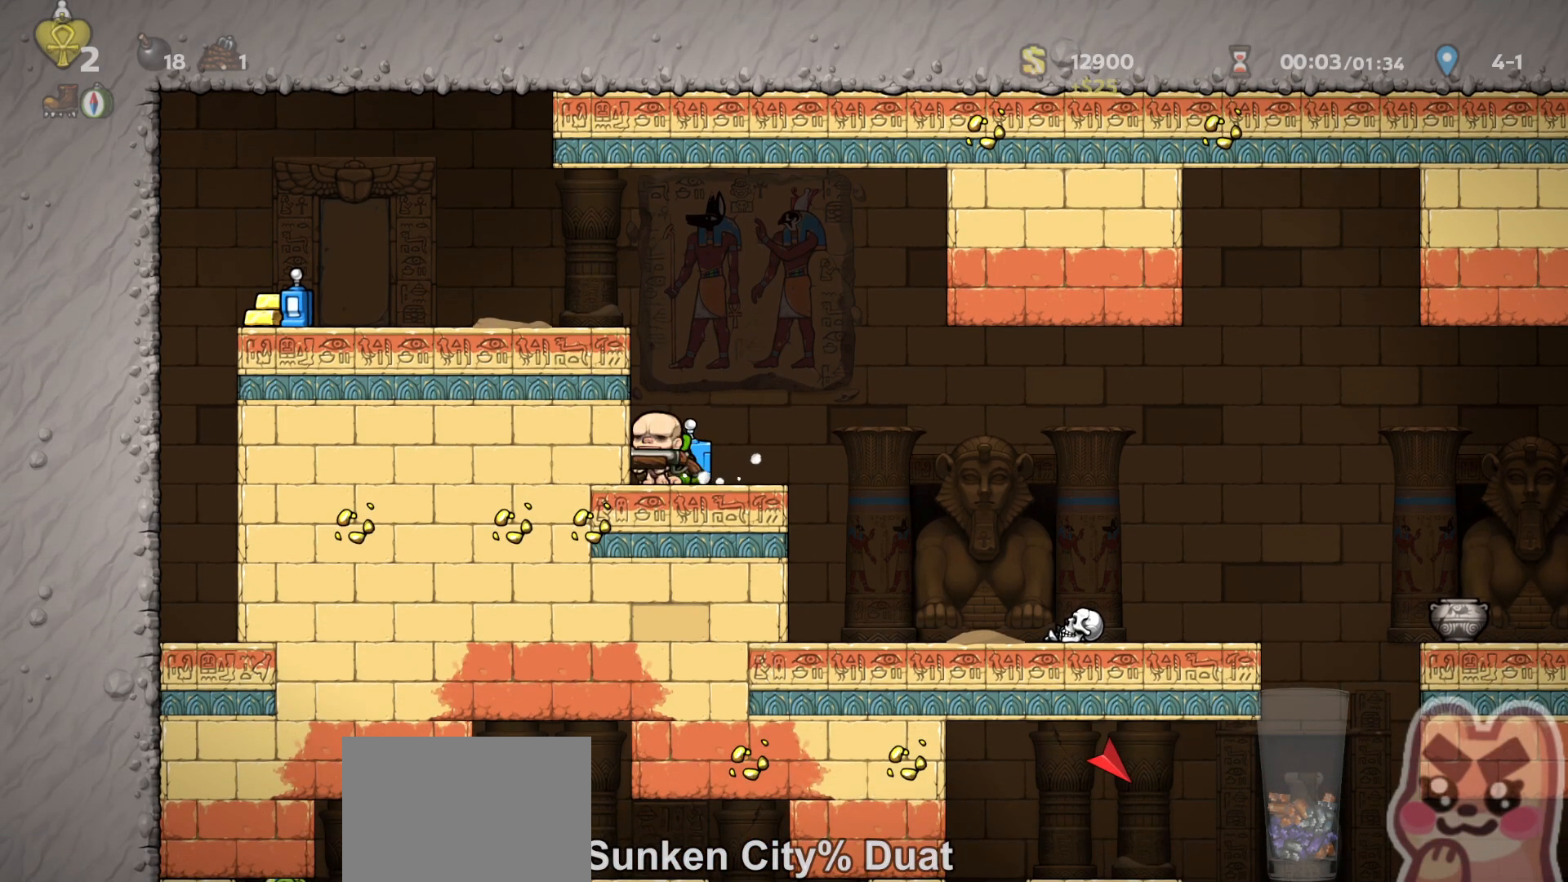
{"keys": ["down", "right"], "events": [[50, "x", "up"], [117, "right", "up"], [117, "x", "down"], [217, "down", "up"], [217, "right", "down"], [217, "x", "up"], [500, "down", "down"]]}
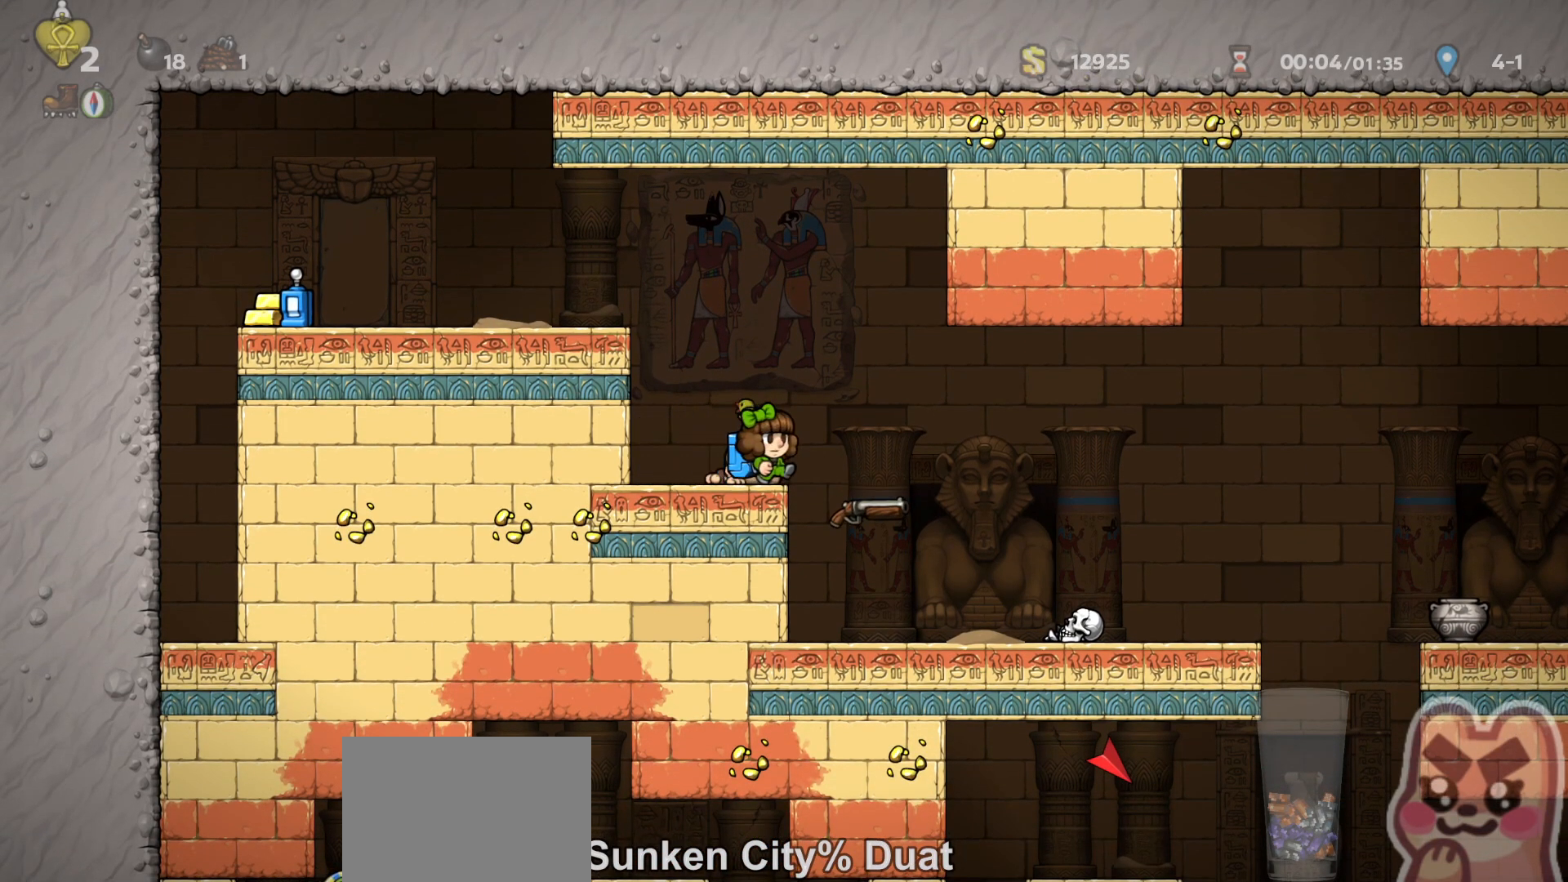
{"keys": ["left"], "events": [[67, "down", "up"], [100, "right", "up"], [267, "left", "down"], [450, "run", "down"], [483, "run", "up"]]}
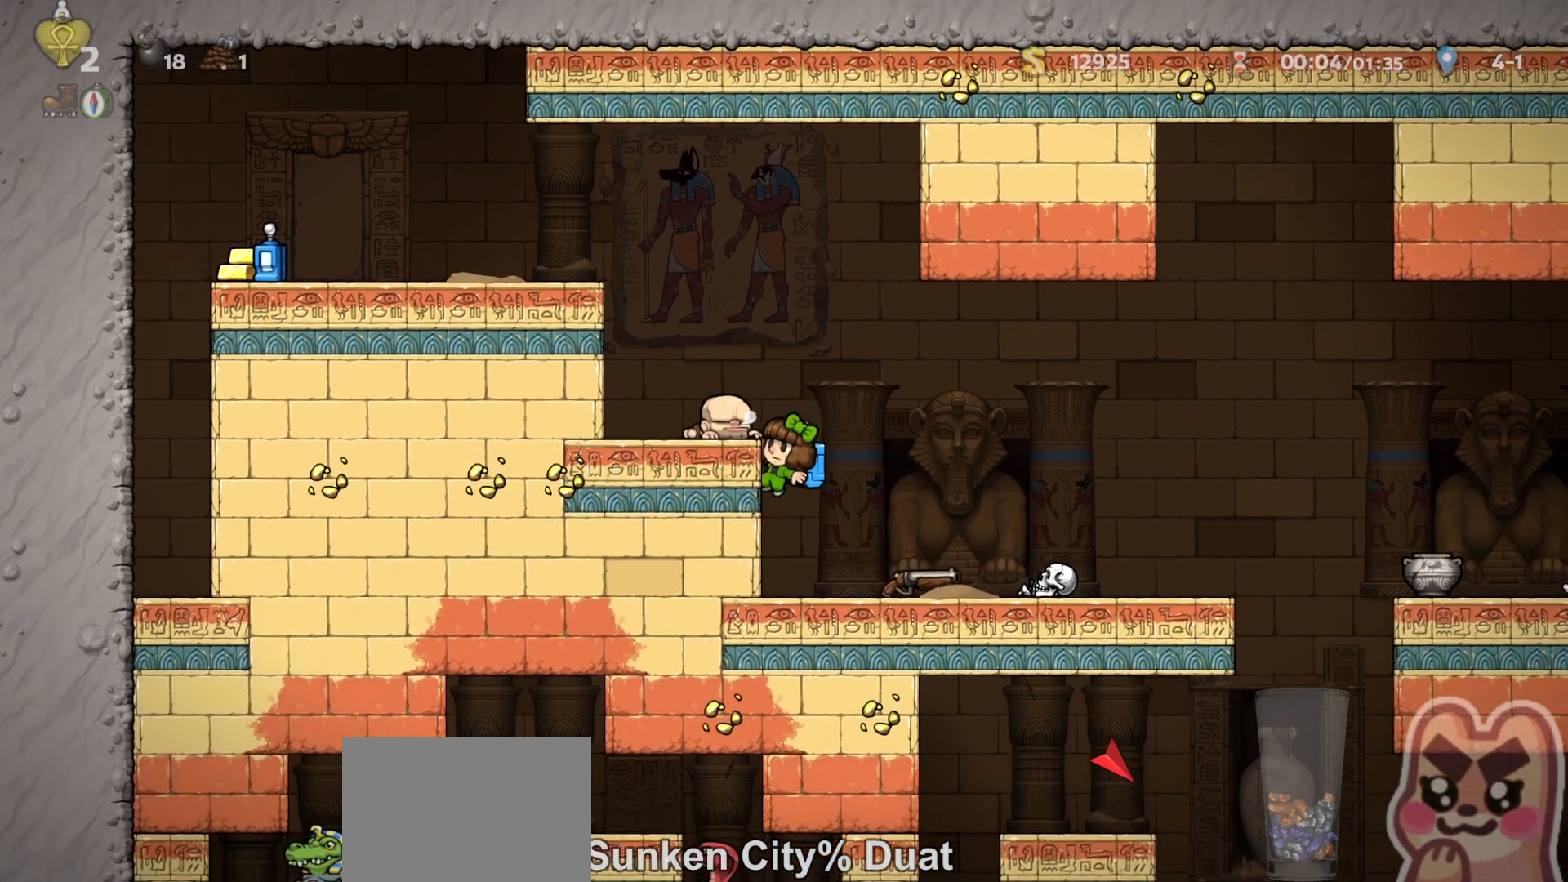
{"keys": ["left", "run", "x", "z"], "events": [[17, "run", "down"], [17, "z", "down"], [133, "z", "up"], [167, "run", "up"], [300, "down", "down"], [300, "left", "up"], [417, "x", "down"], [450, "left", "down"], [450, "run", "down"], [450, "z", "down"], [483, "down", "up"]]}
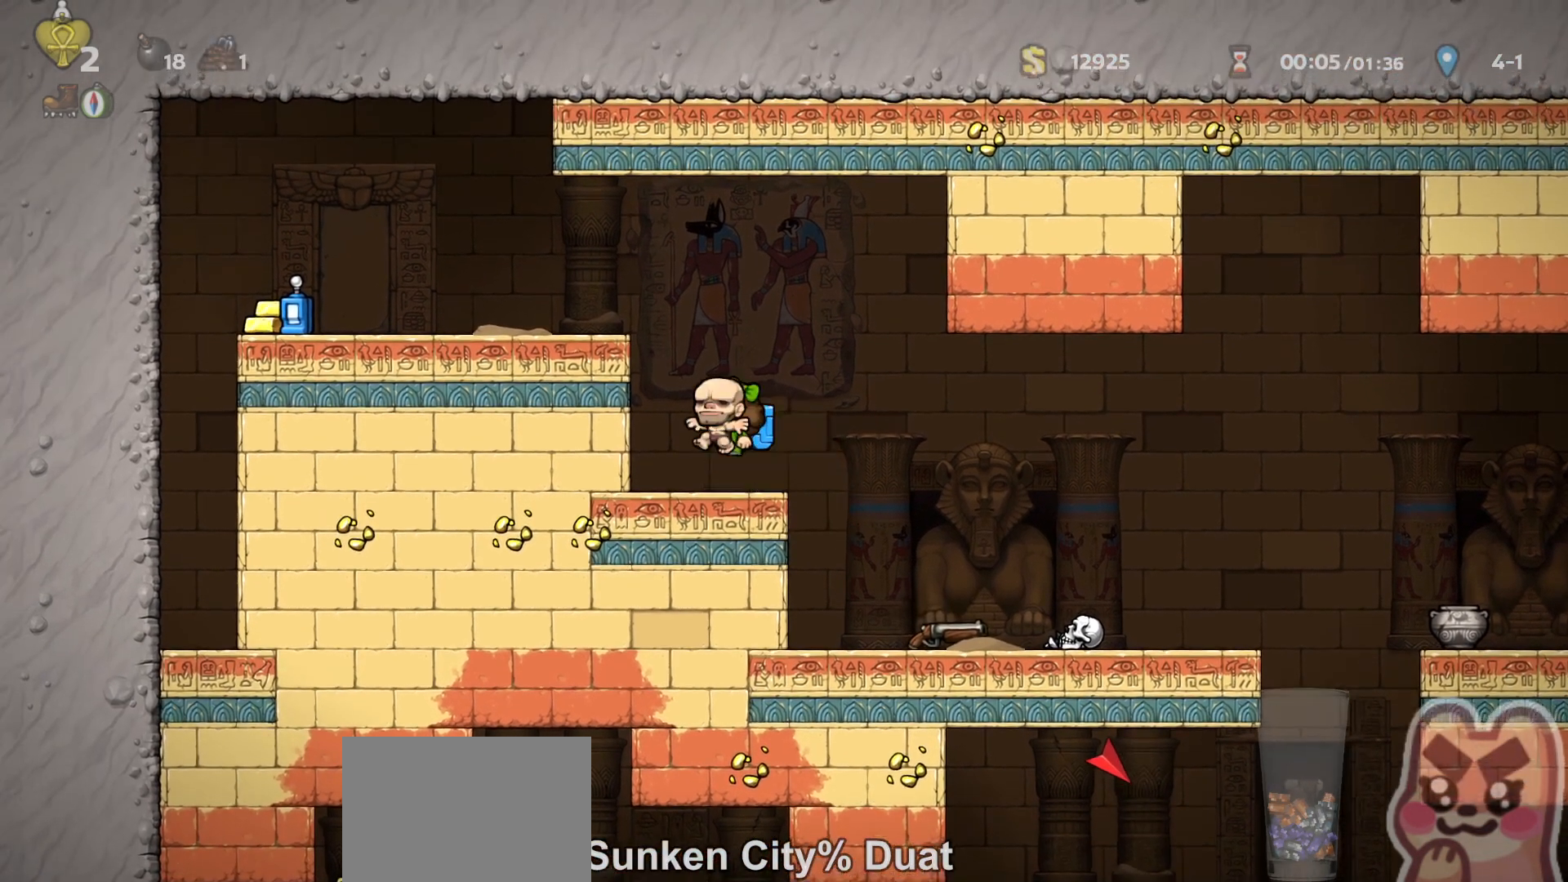
{"keys": ["left", "run"], "events": [[17, "x", "up"], [100, "z", "up"], [233, "z", "down"], [367, "z", "up"]]}
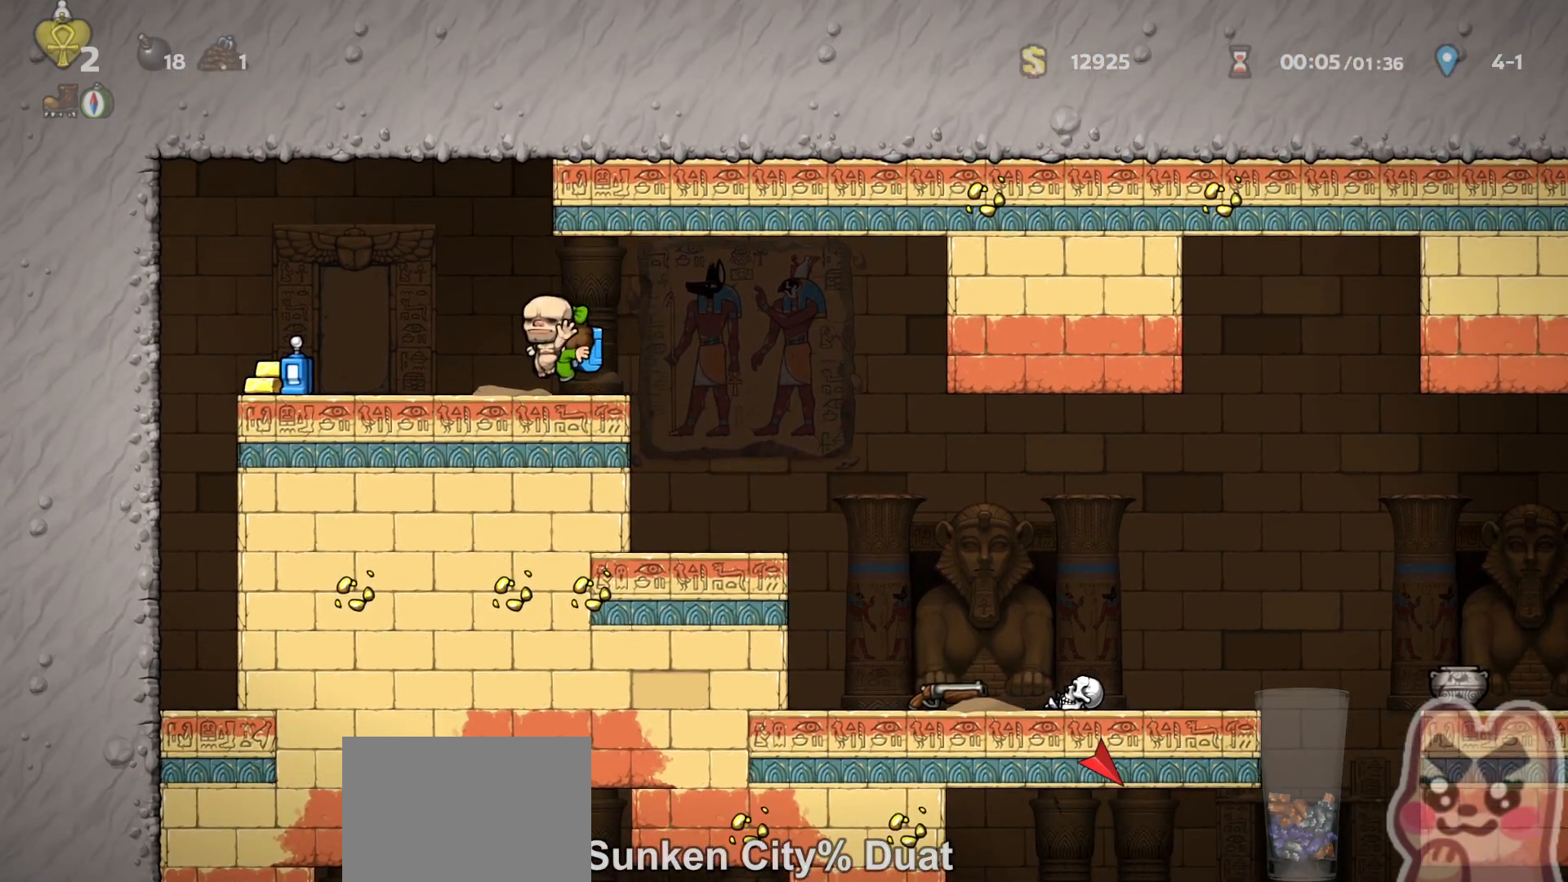
{"keys": [], "events": [[150, "run", "up"], [183, "left", "up"], [217, "down", "down"], [350, "x", "down"], [400, "x", "up"], [433, "down", "up"]]}
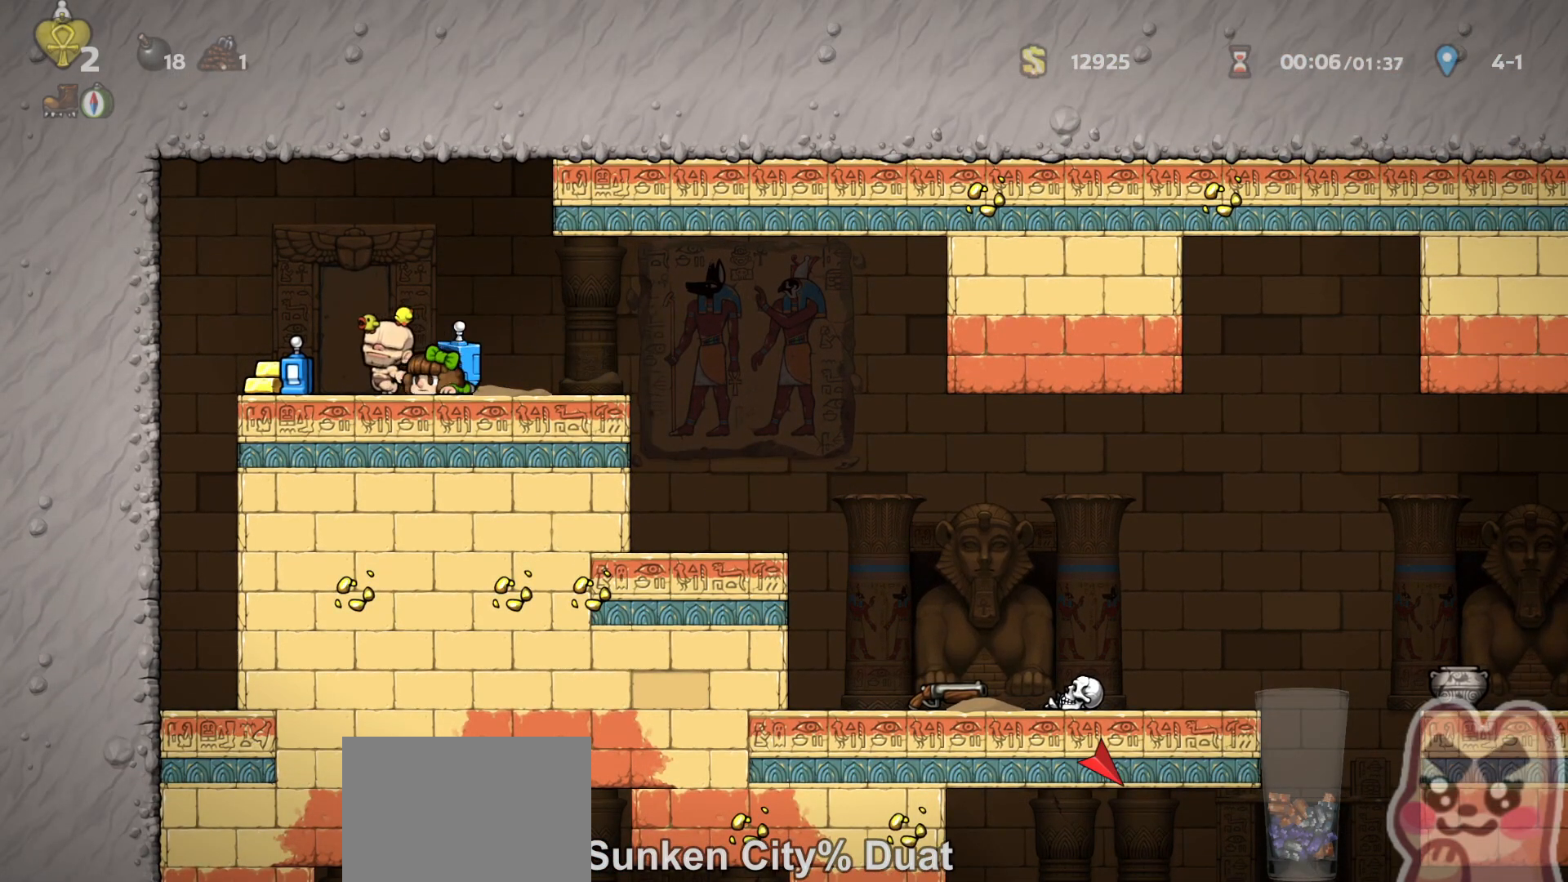
{"keys": [], "events": [[33, "right", "down"], [67, "right", "up"], [100, "x", "down"], [183, "x", "up"], [283, "right", "down"], [317, "right", "up"]]}
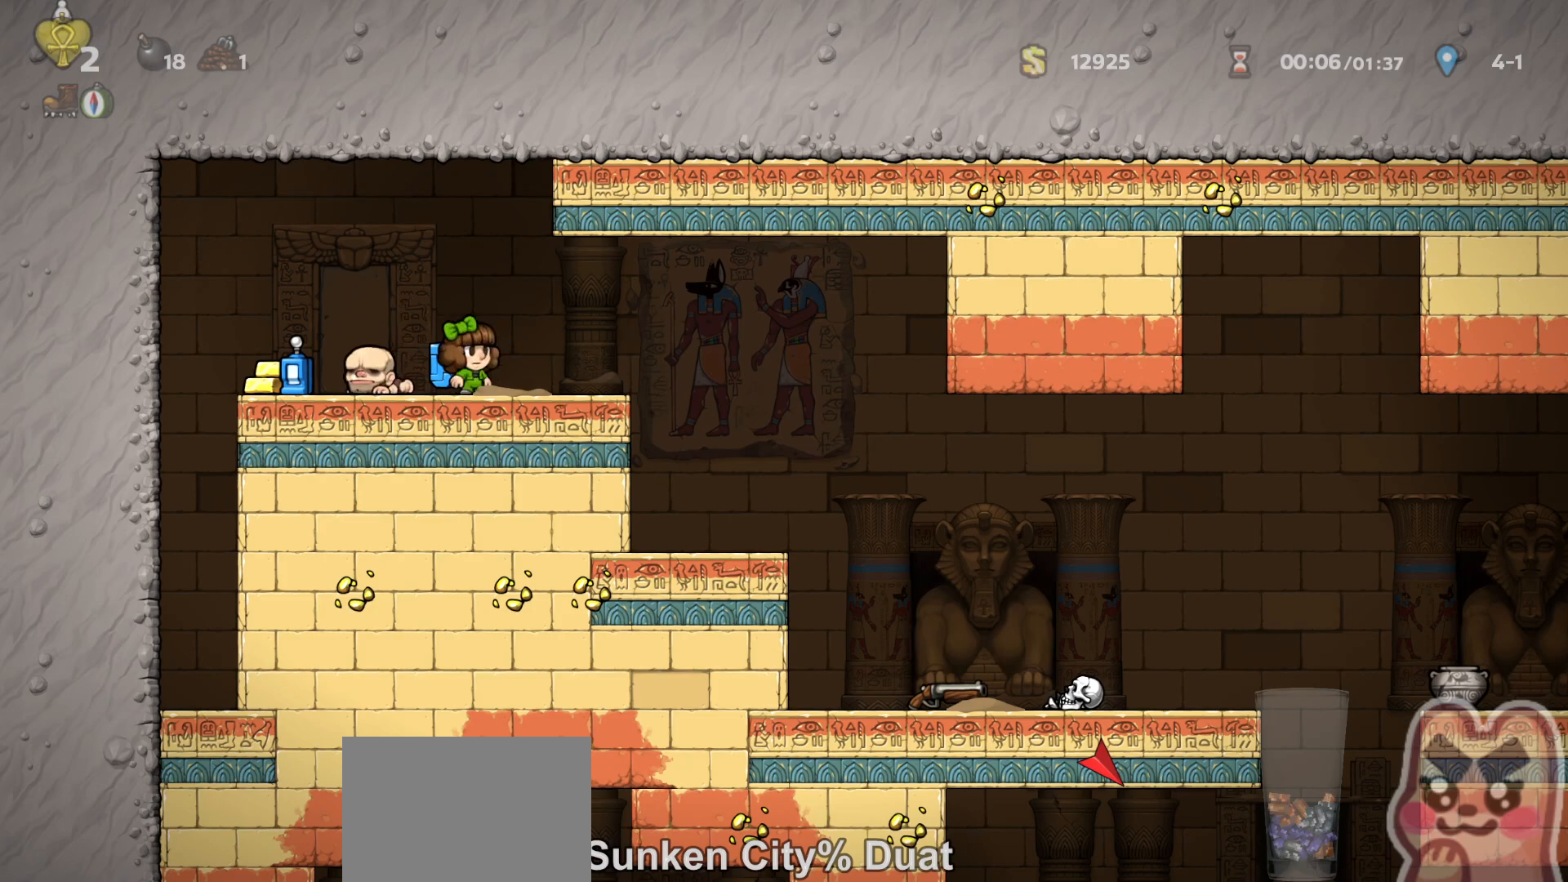
{"keys": [], "events": [[117, "left", "down"], [183, "left", "up"], [217, "x", "down"], [283, "x", "up"]]}
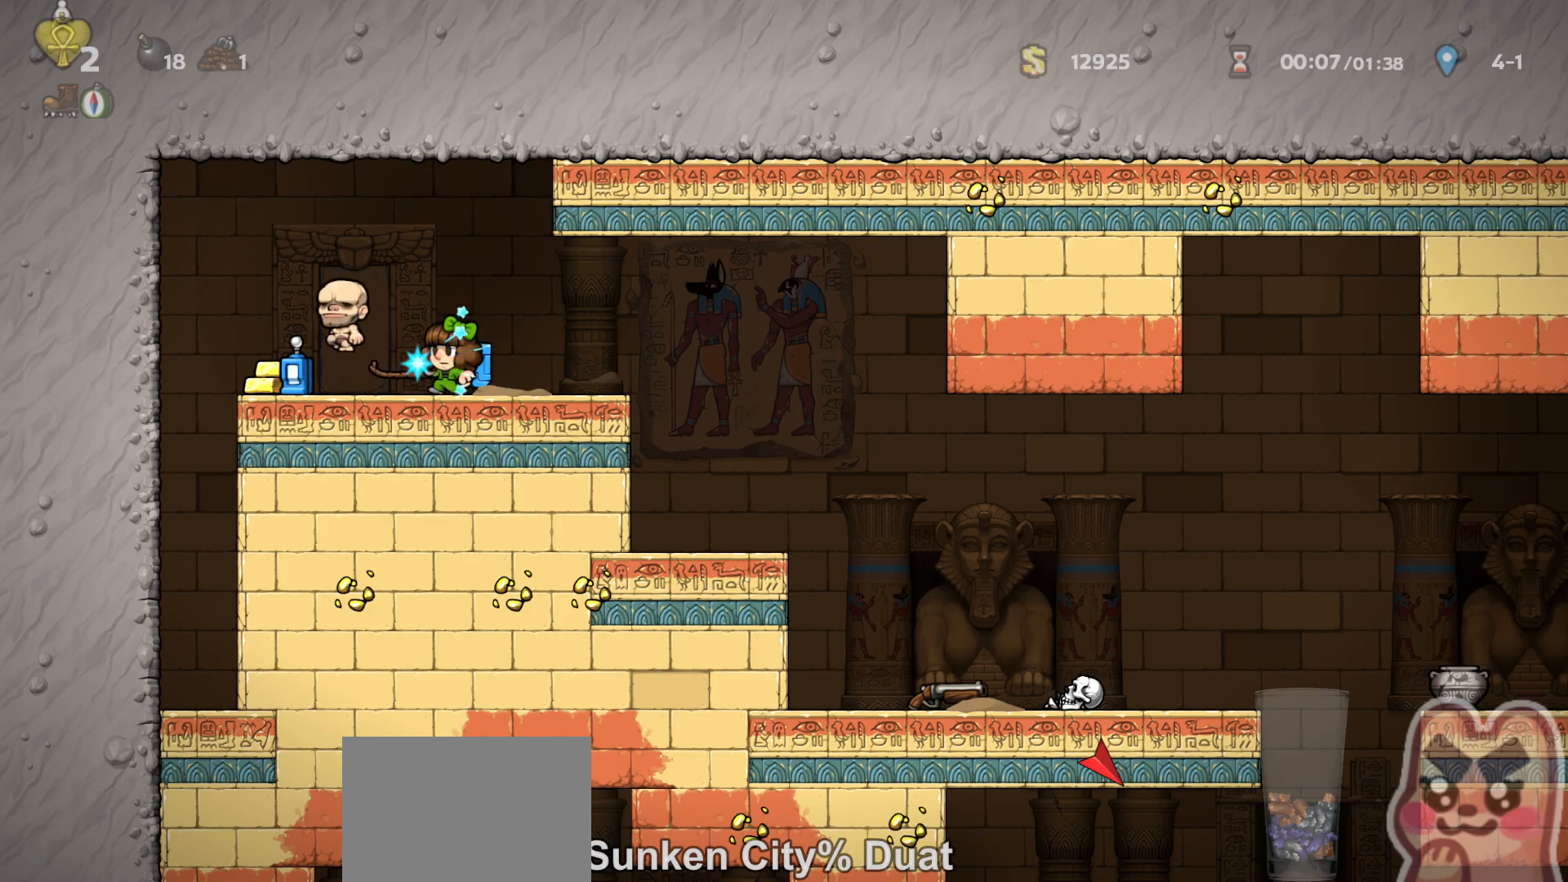
{"keys": ["left"], "events": [[450, "left", "down"]]}
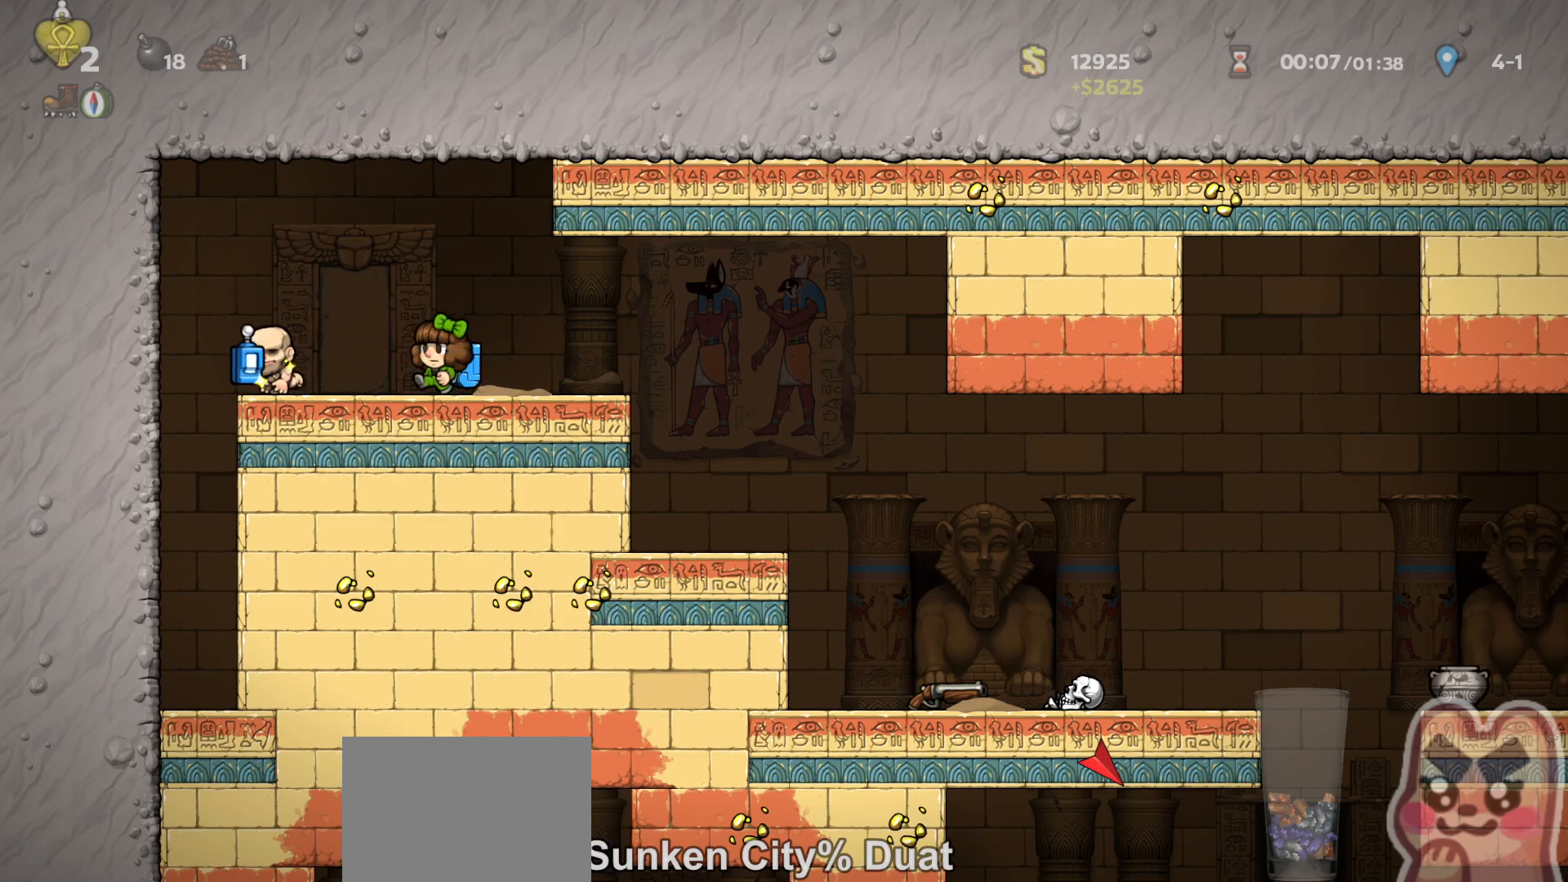
{"keys": ["down", "left", "x"], "events": [[467, "down", "down"], [467, "x", "down"]]}
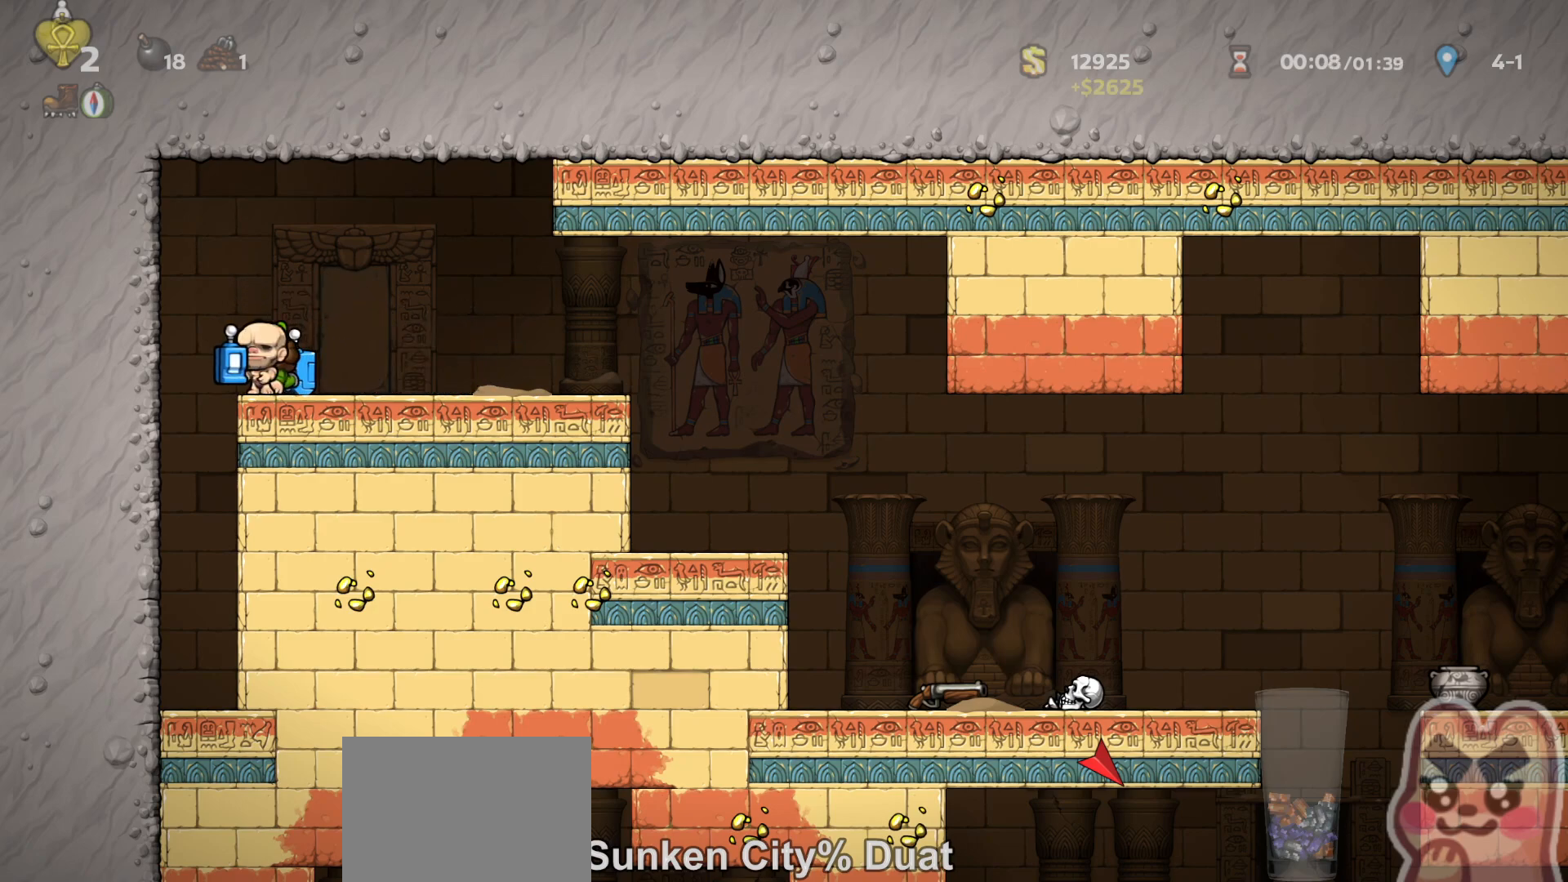
{"keys": ["down"], "events": [[33, "x", "up"], [67, "down", "up"], [267, "left", "up"], [267, "right", "down"], [383, "down", "down"], [450, "right", "up"]]}
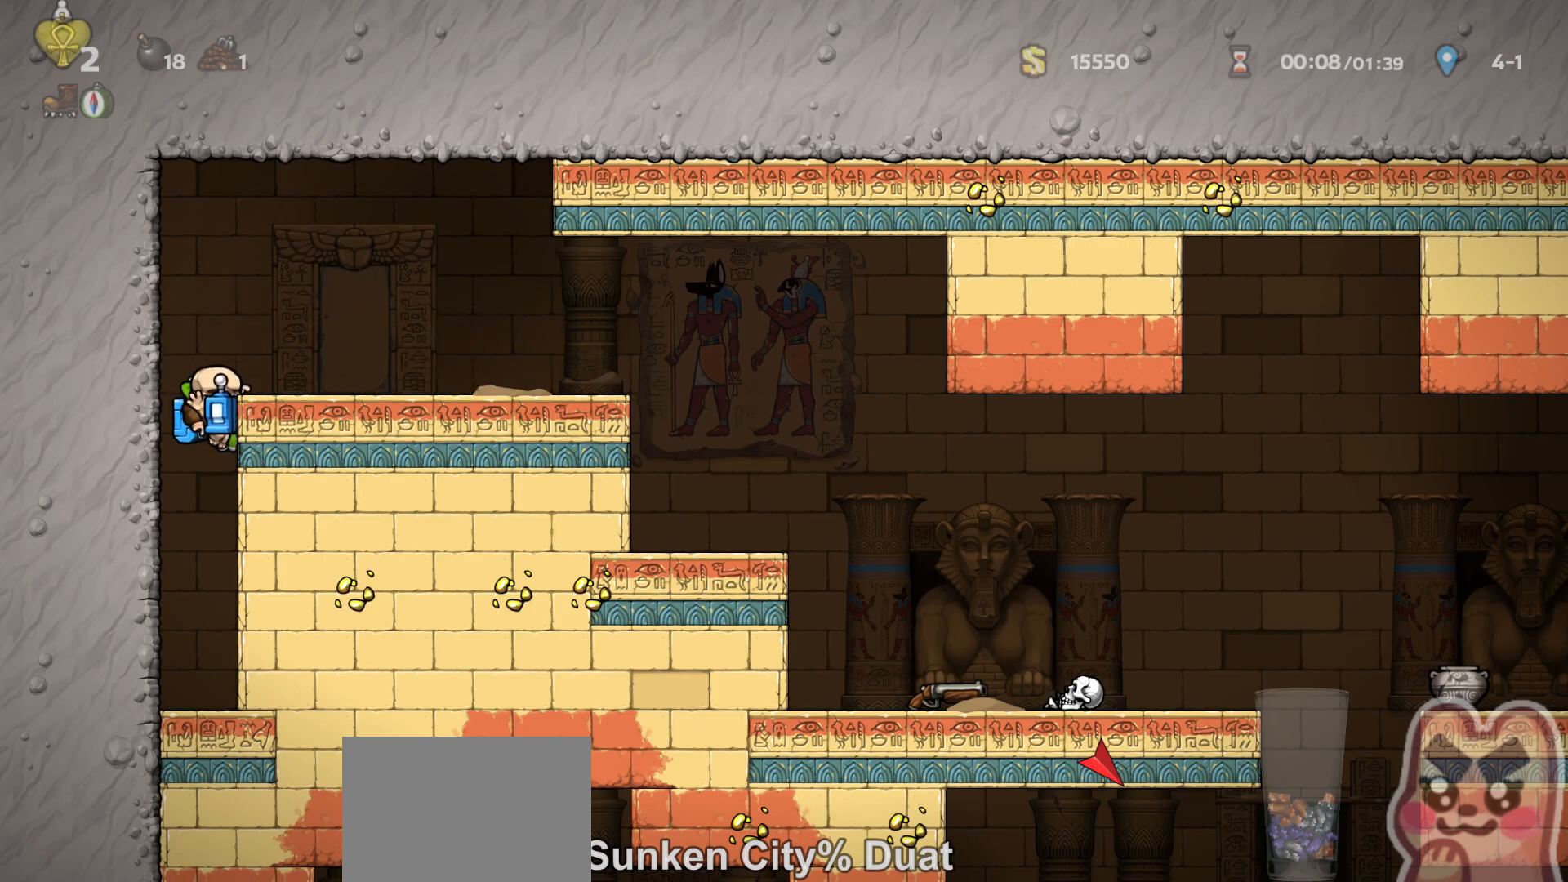
{"keys": ["right", "run"], "events": [[50, "x", "down"], [133, "down", "up"], [167, "run", "down"], [167, "x", "up"], [200, "right", "down"], [200, "z", "down"], [300, "z", "up"]]}
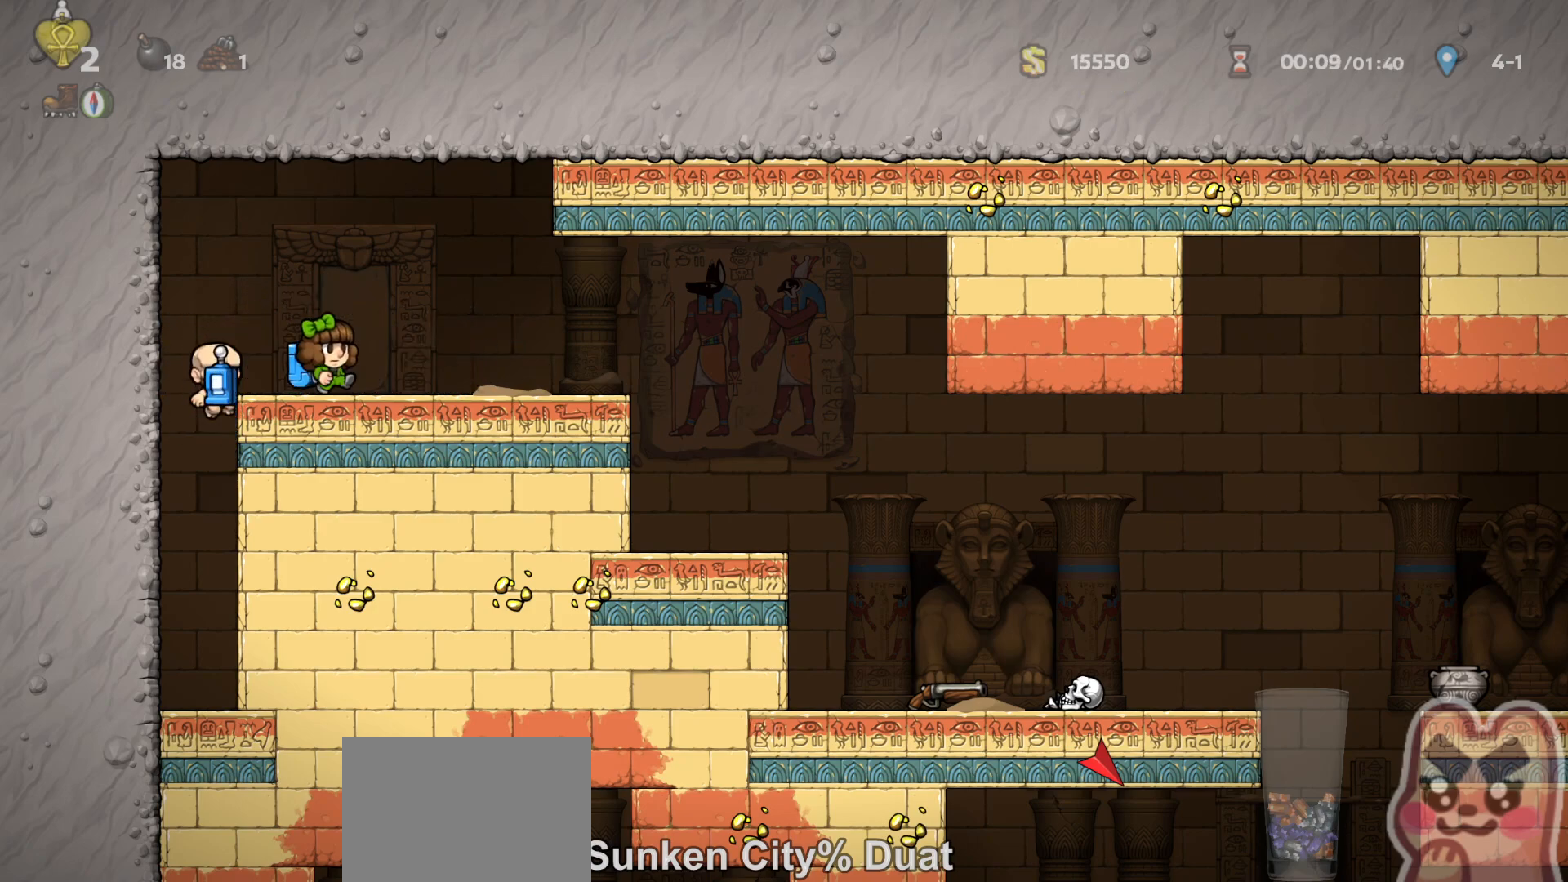
{"keys": ["right", "run"], "events": [[50, "z", "down"], [117, "z", "up"]]}
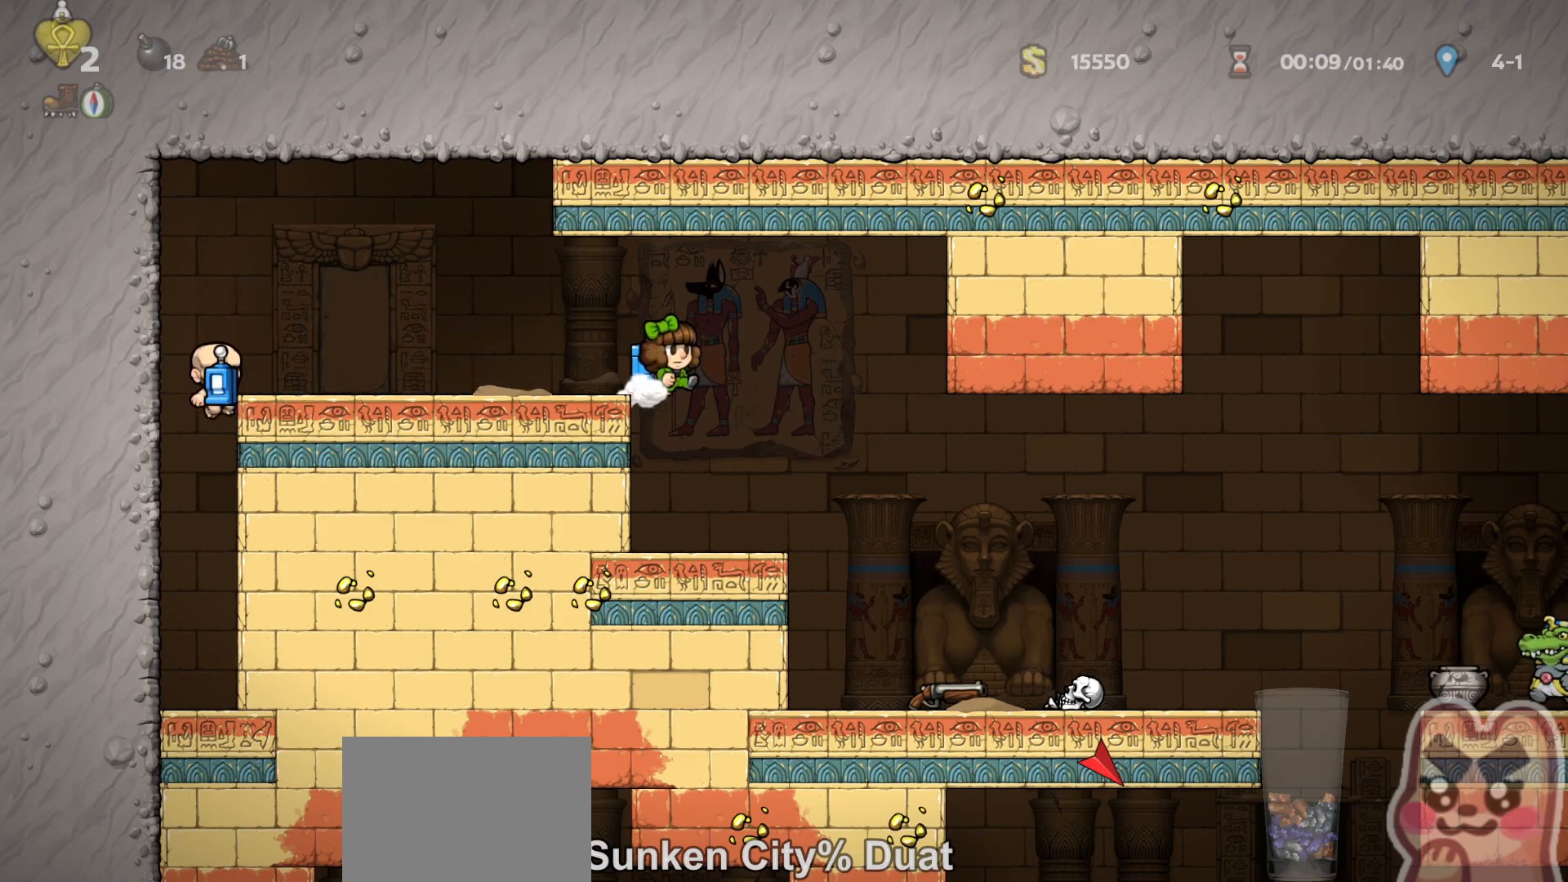
{"keys": ["down"], "events": [[383, "right", "up"], [417, "down", "down"], [417, "run", "up"]]}
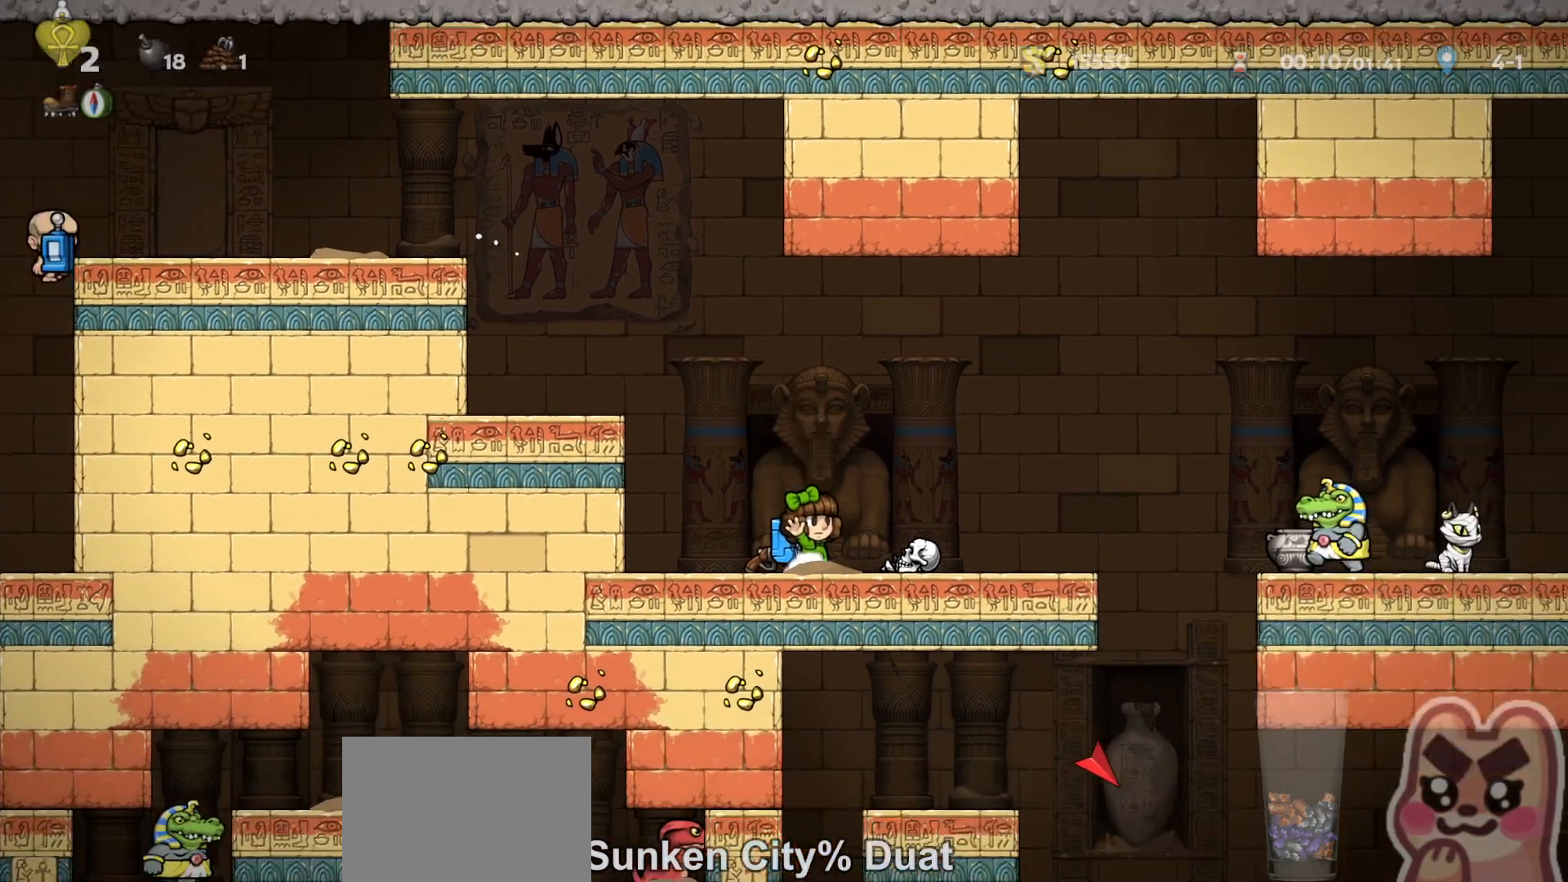
{"keys": [], "events": [[200, "left", "down"], [233, "down", "up"], [267, "run", "down"], [383, "run", "up"], [483, "left", "up"]]}
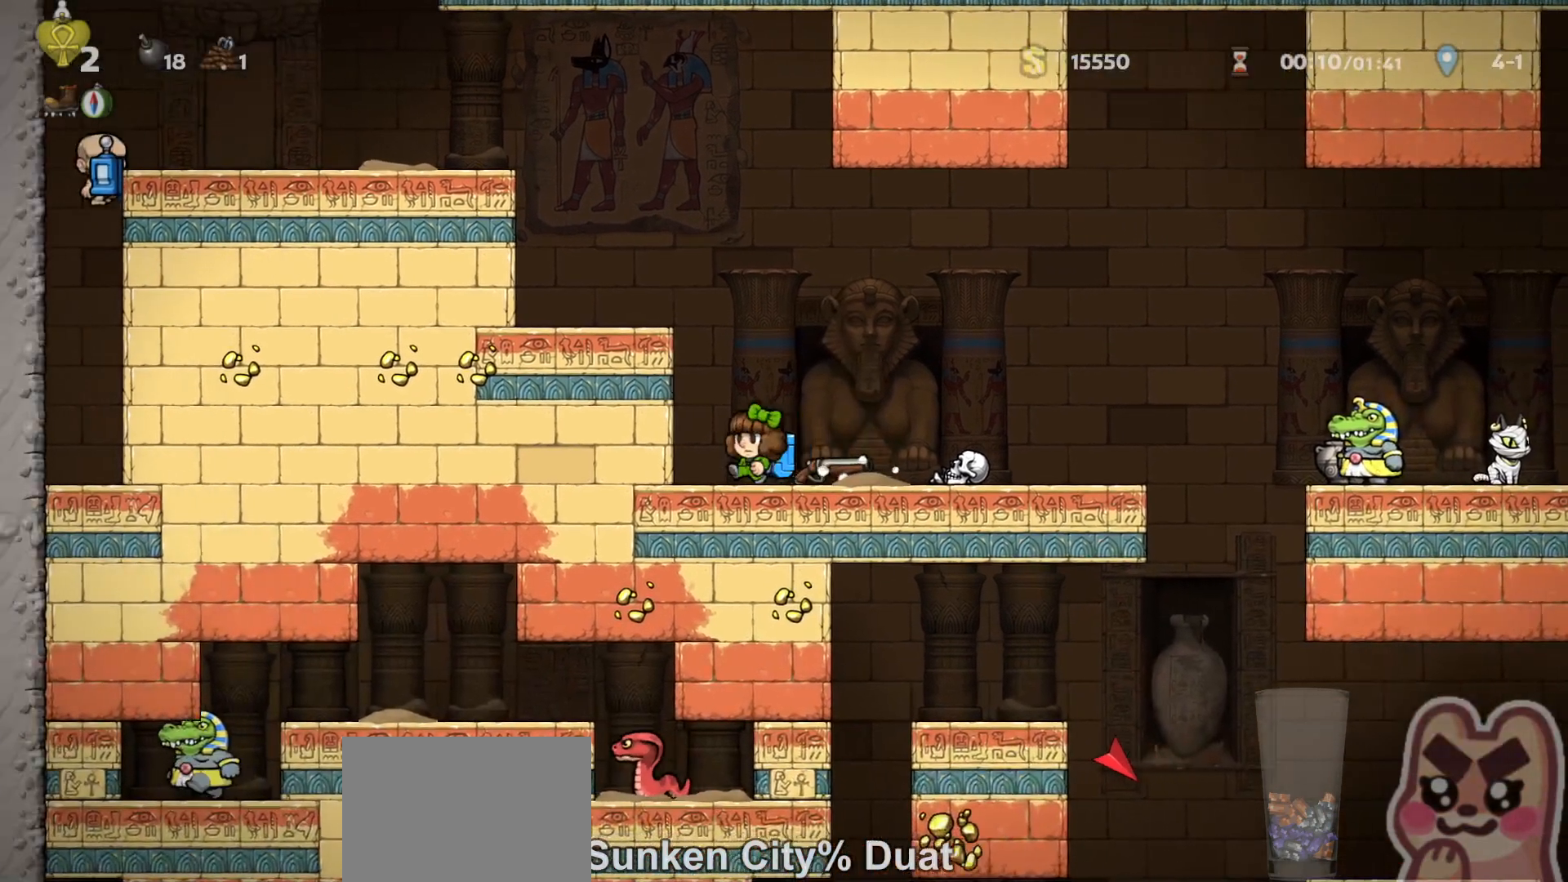
{"keys": ["down"], "events": [[17, "right", "down"], [67, "run", "down"], [133, "z", "down"], [200, "down", "down"], [200, "right", "up"], [200, "z", "up"], [233, "right", "down"], [233, "run", "up"], [300, "right", "up"], [367, "z", "down"], [400, "z", "up"]]}
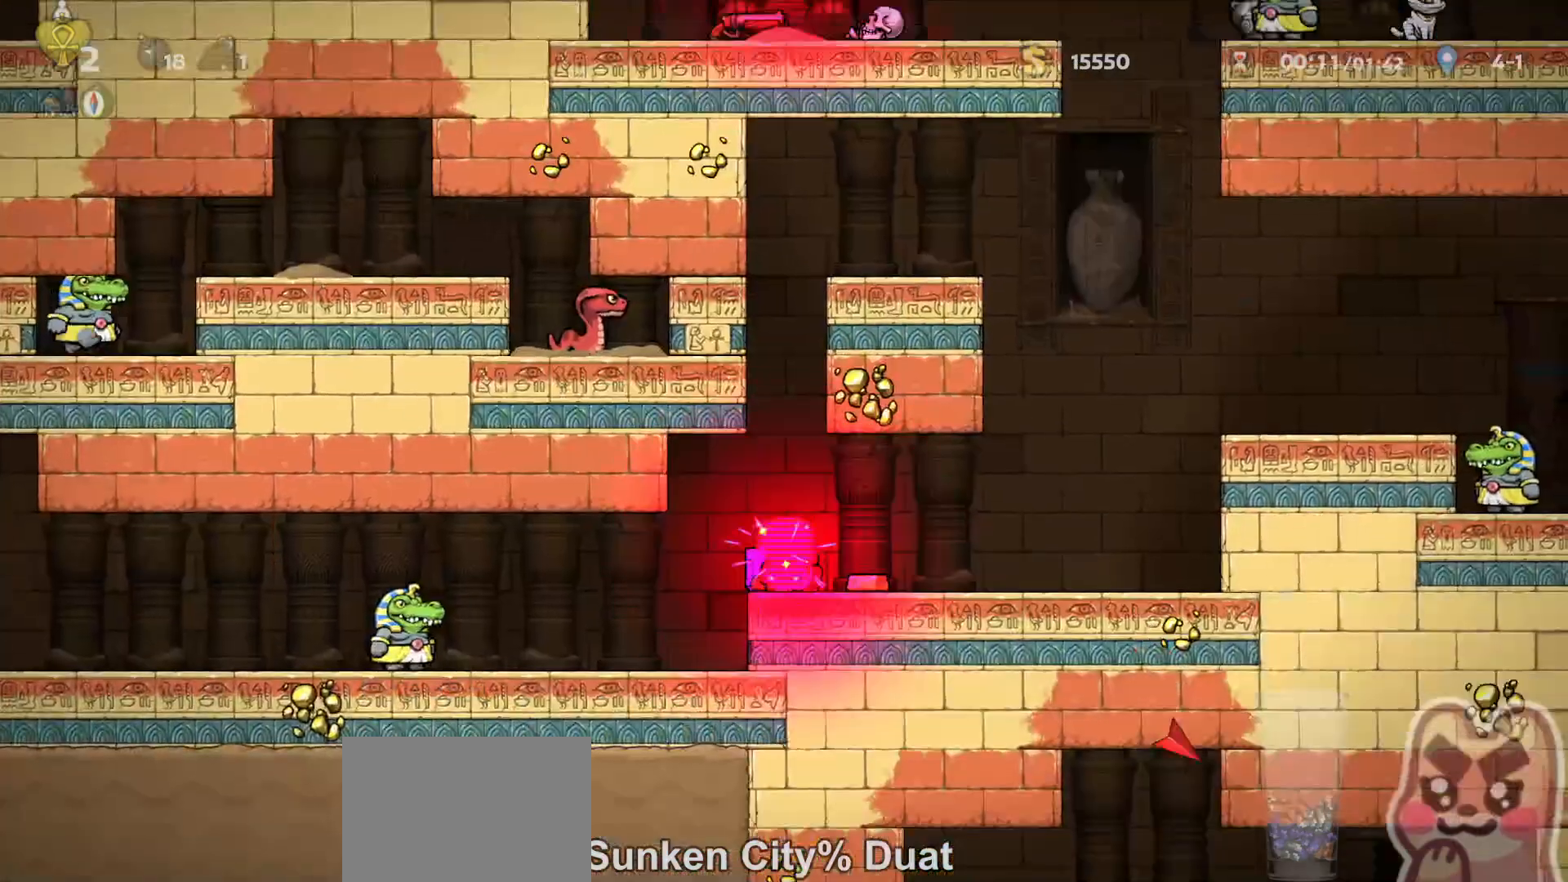
{"keys": ["right", "run"], "events": [[217, "down", "up"], [283, "right", "down"], [283, "run", "down"]]}
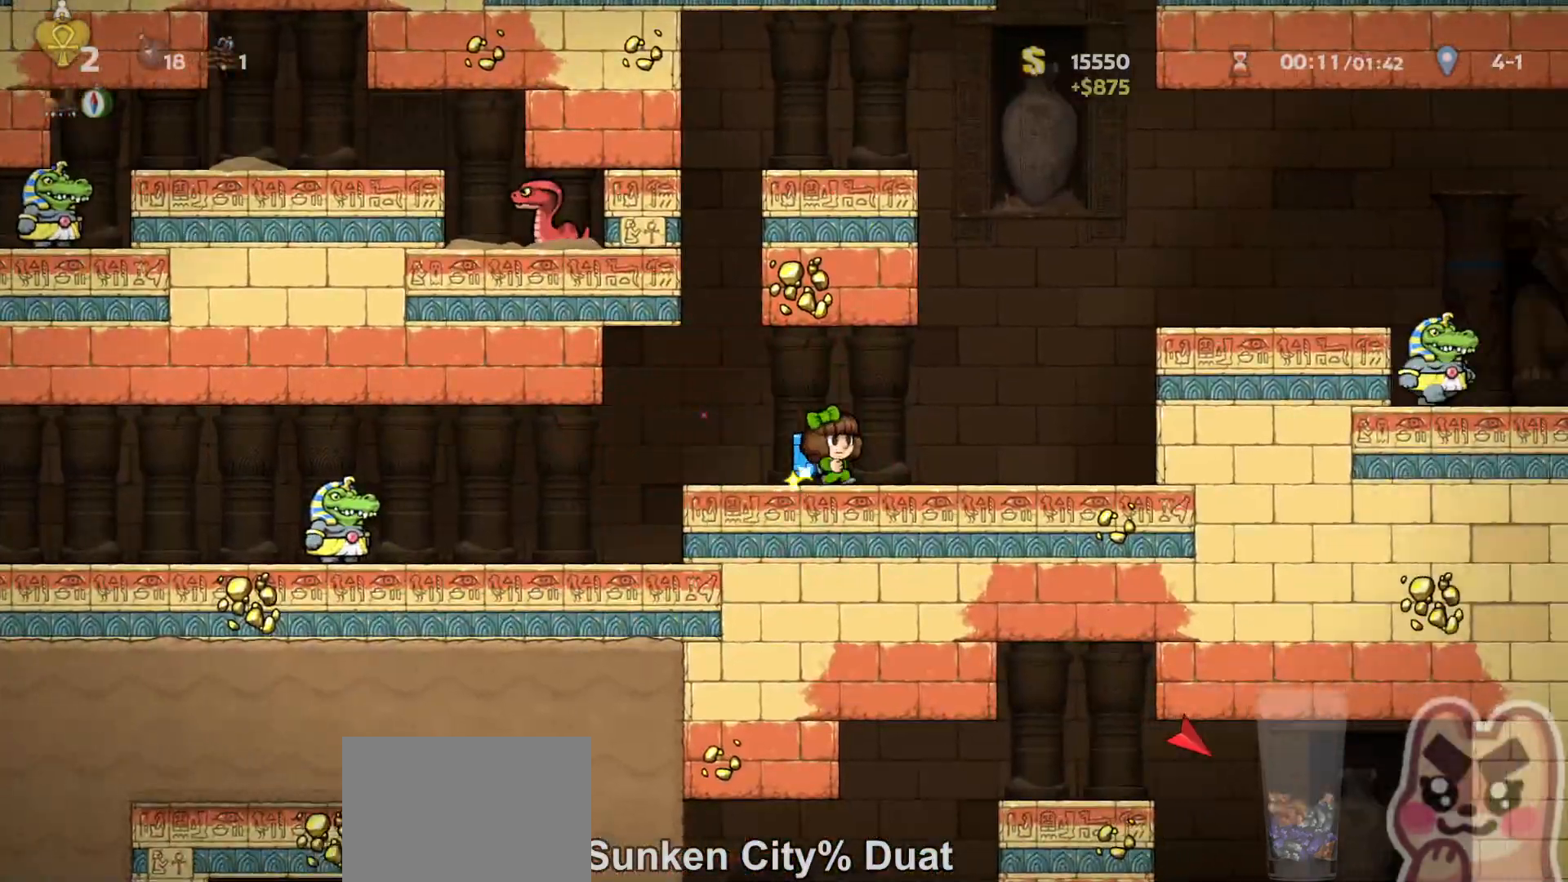
{"keys": ["right", "run"], "events": [[283, "z", "down"], [450, "z", "up"]]}
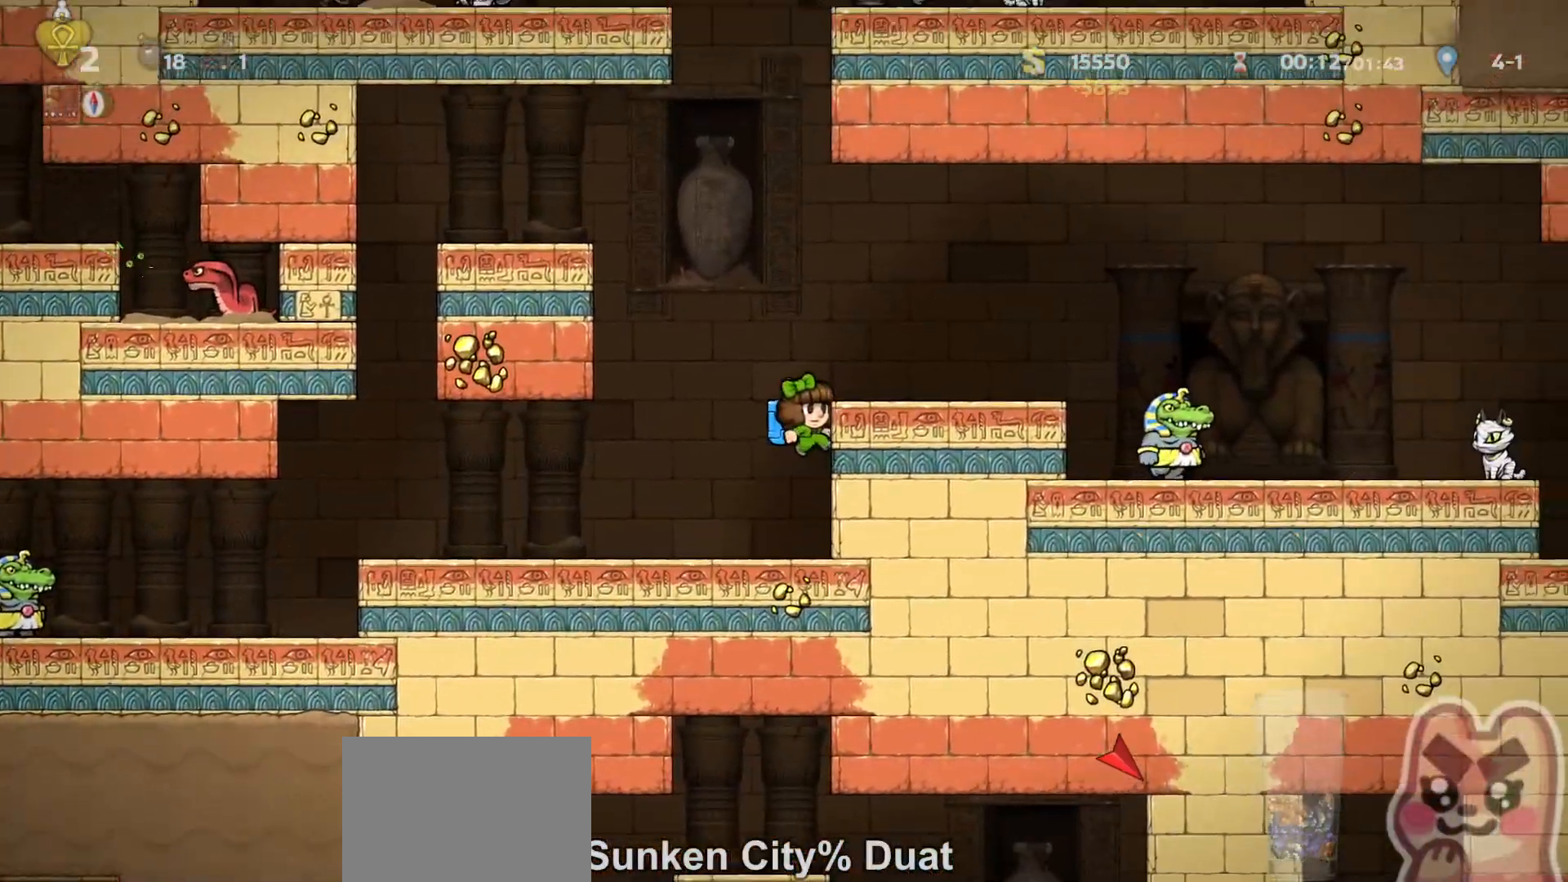
{"keys": ["right", "run"], "events": [[100, "z", "down"], [167, "z", "up"]]}
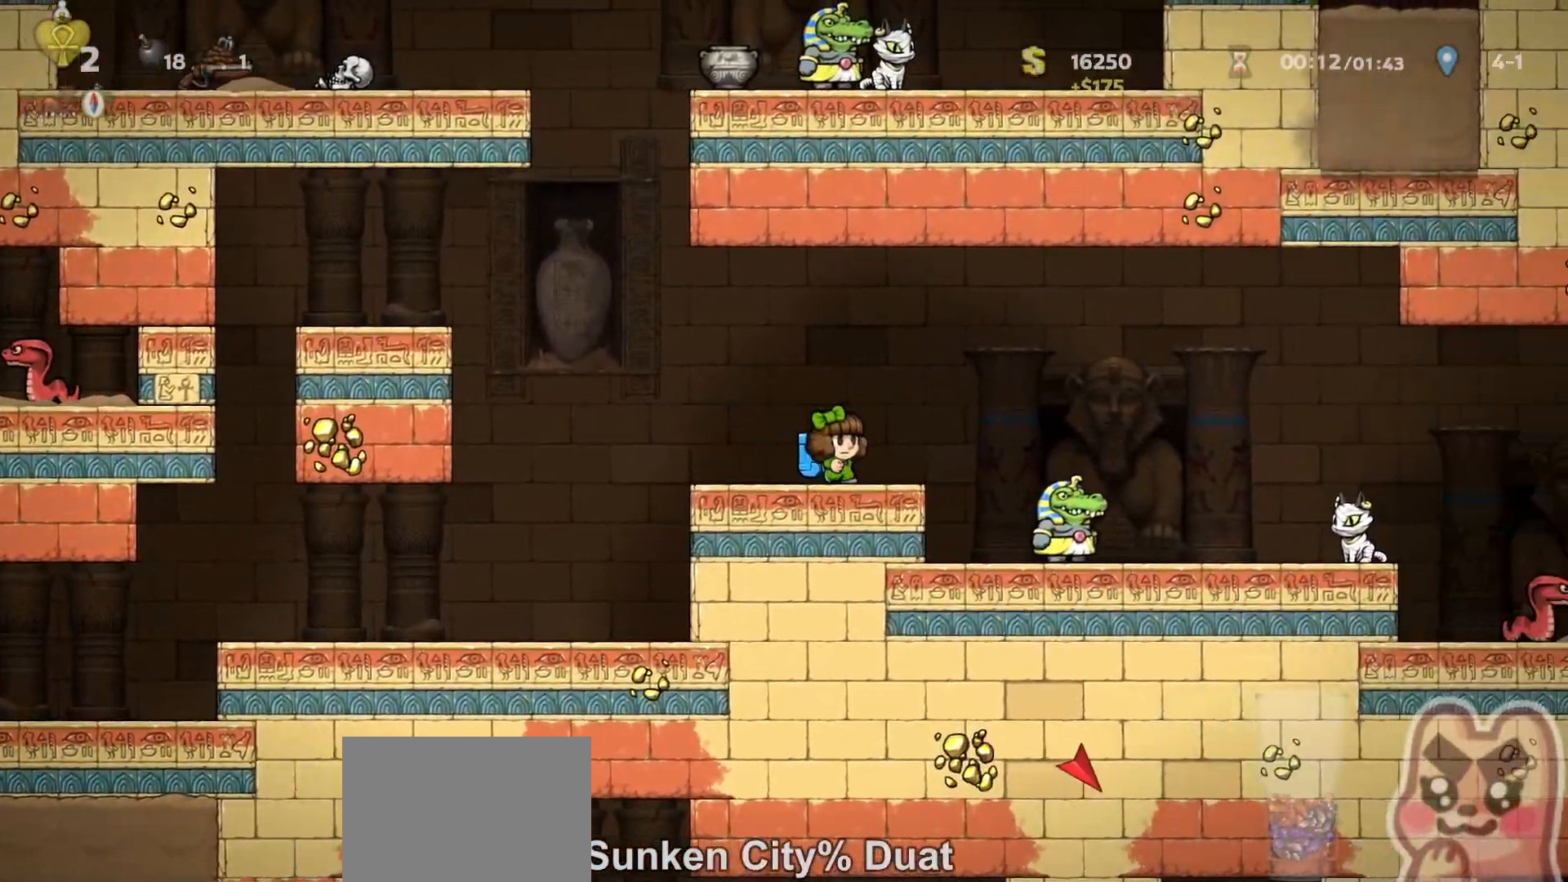
{"keys": ["right", "run", "z"], "events": [[83, "z", "down"]]}
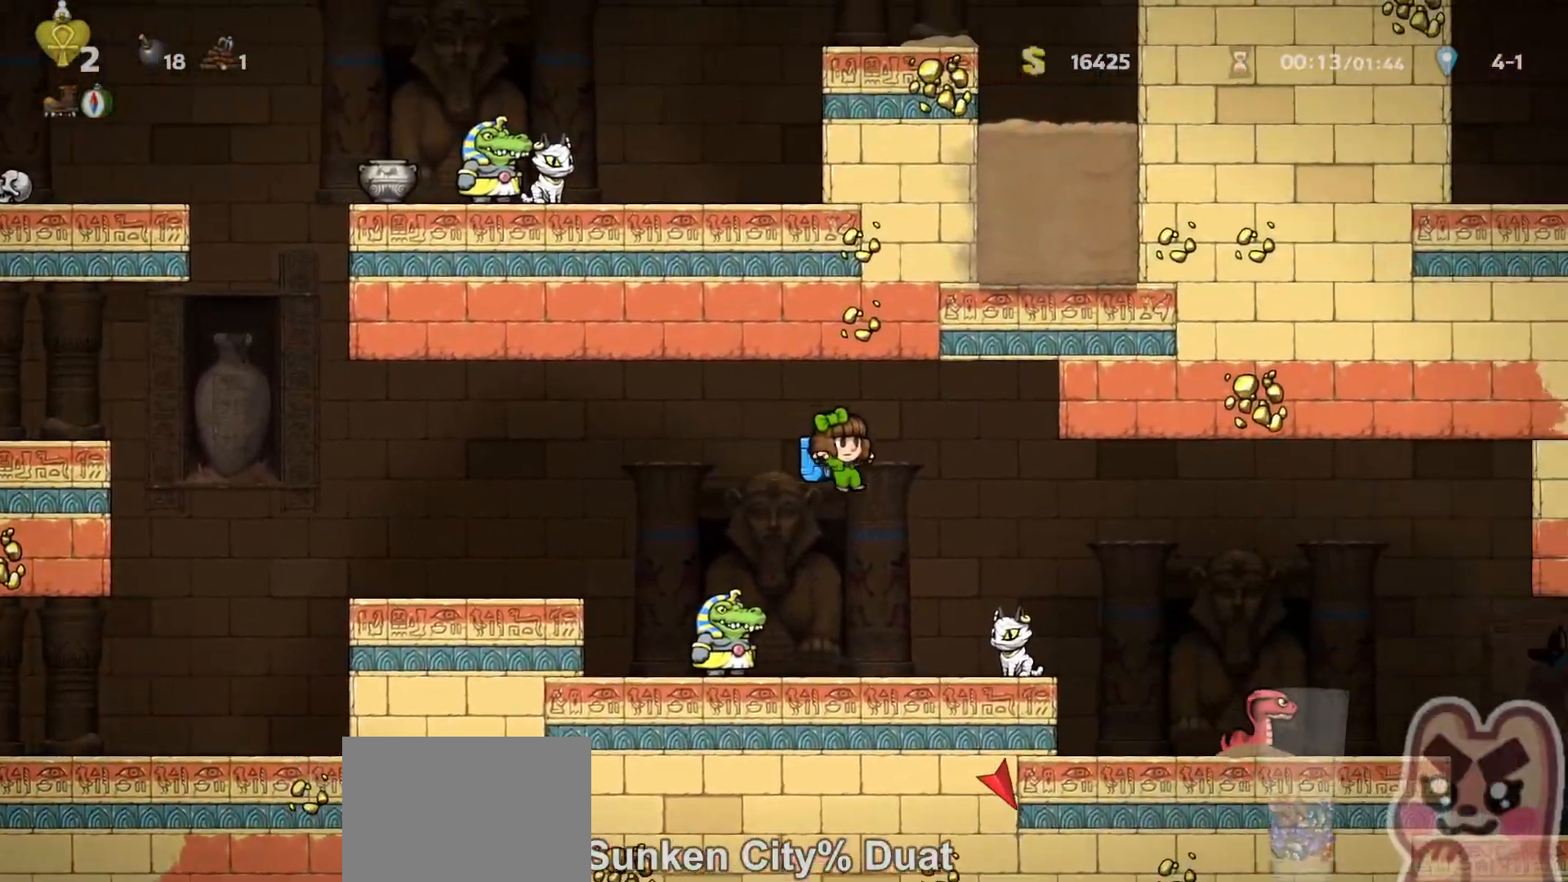
{"keys": ["right", "run"], "events": [[233, "z", "up"]]}